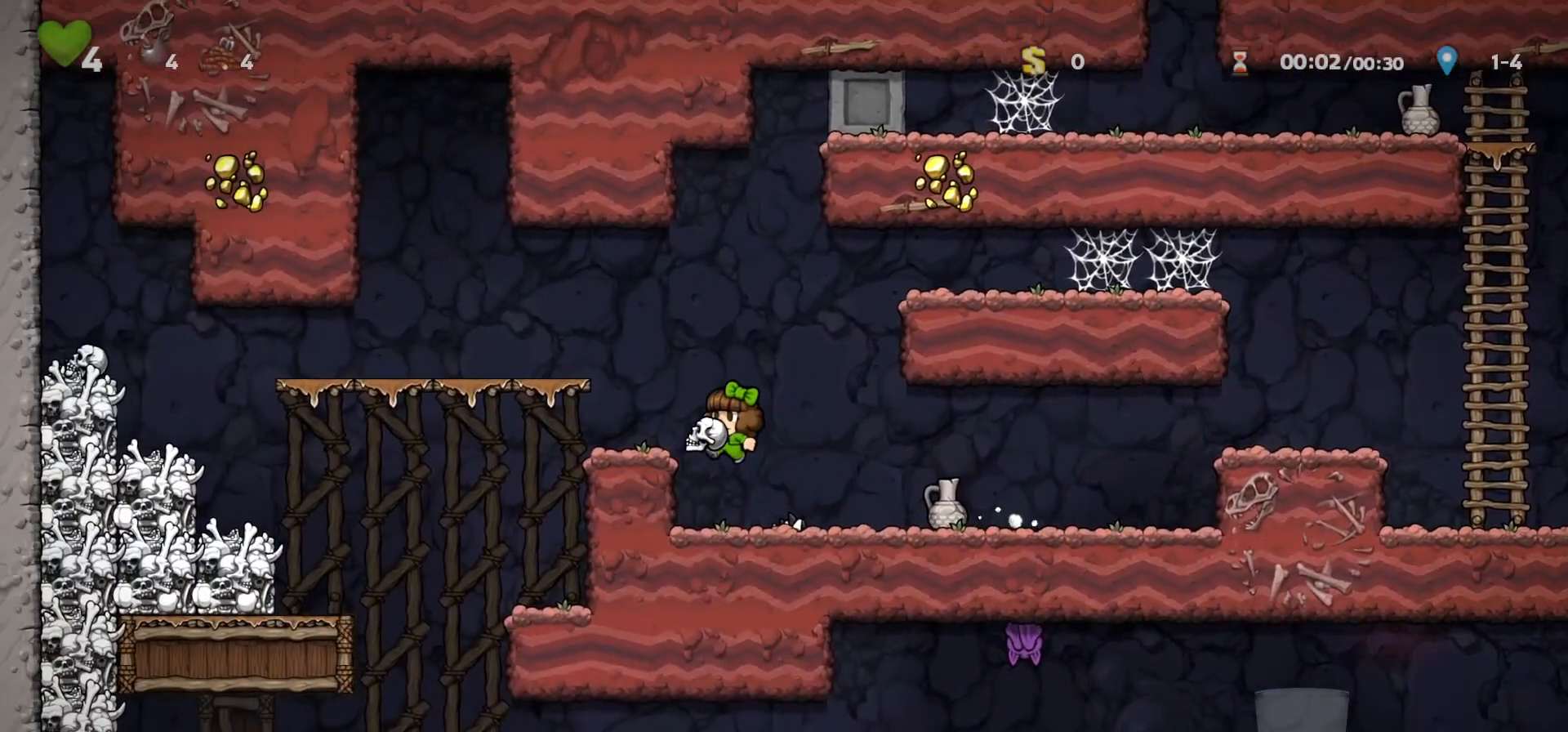
Gameplay with keyboard; each line is a JSON object with the keys held at the frame after it. "events" lists presses ("down") and releases ("up") of "a", "down", "escape", "left", "right", "run", "s", "space", "up", "x" and "z" between this image and that frame as [ms after this image, input, new state], when the widget could be followed in between. No other keys are recorded. Mouse input is not recorded. Key names are as the overlay labels them; some are game actions (e.g. jump) rather than physical keys.
{"keys": ["left"], "events": [[367, "run", "up"]]}
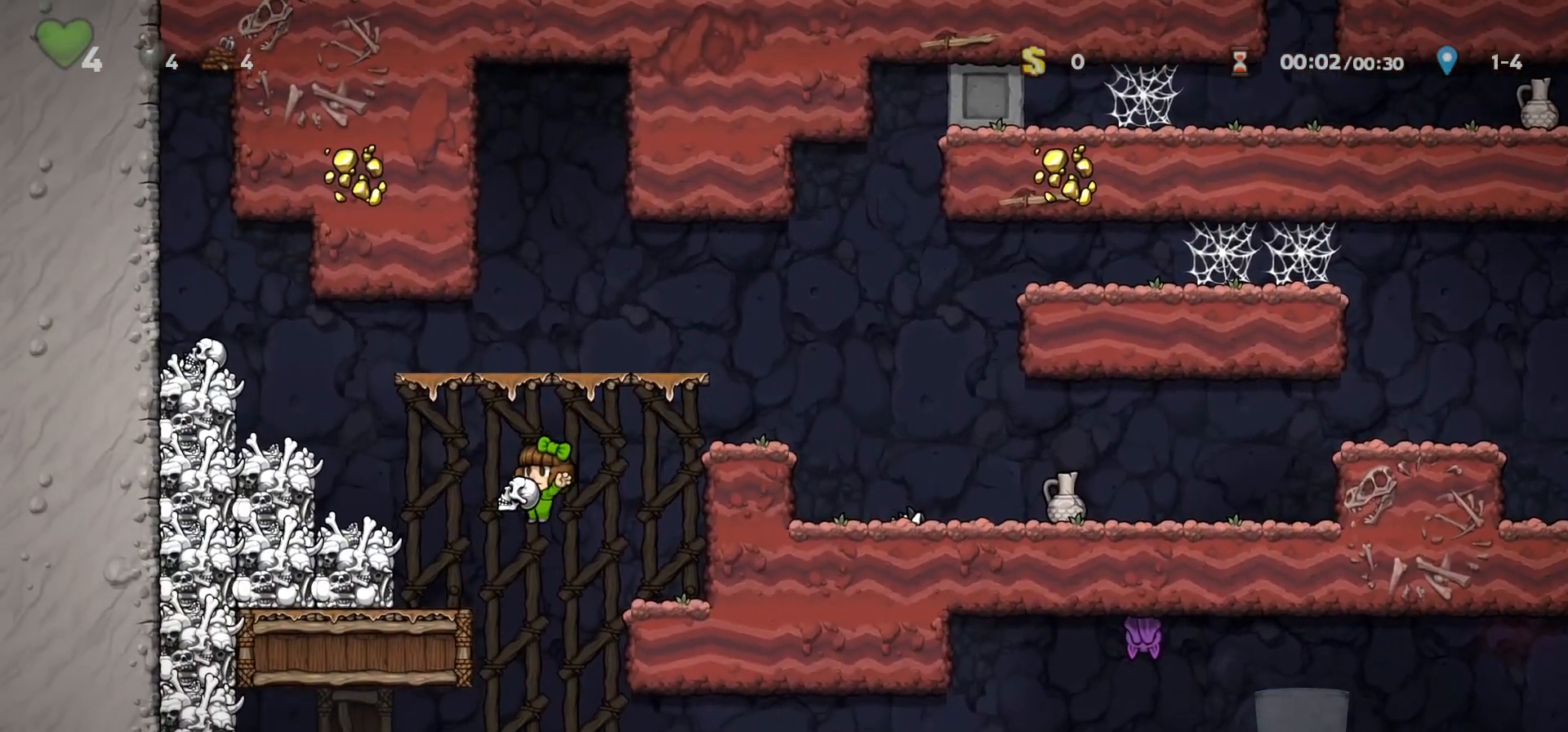
{"keys": ["right", "run"]}
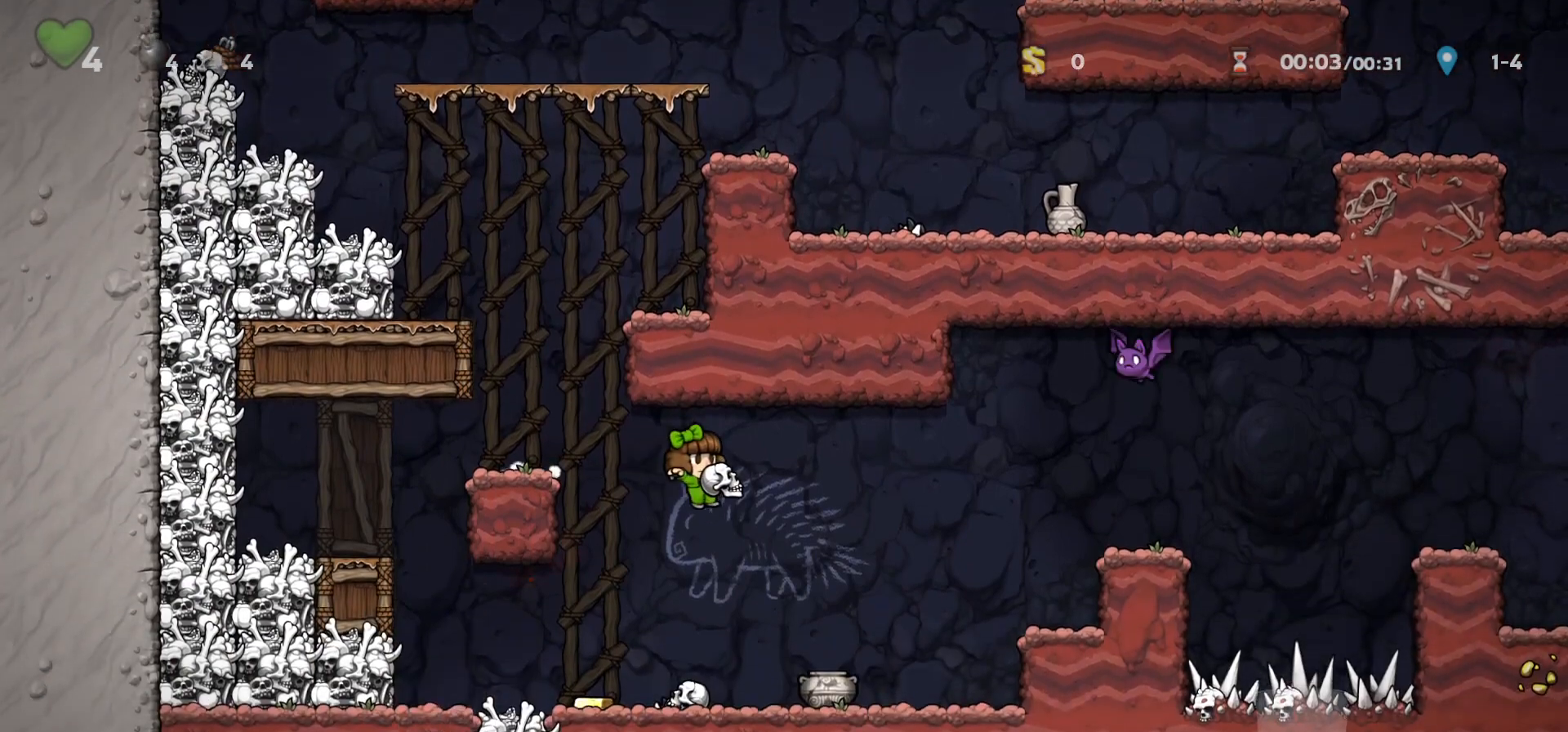
{"keys": ["right", "run"], "events": [[300, "z", "down"], [500, "z", "up"]]}
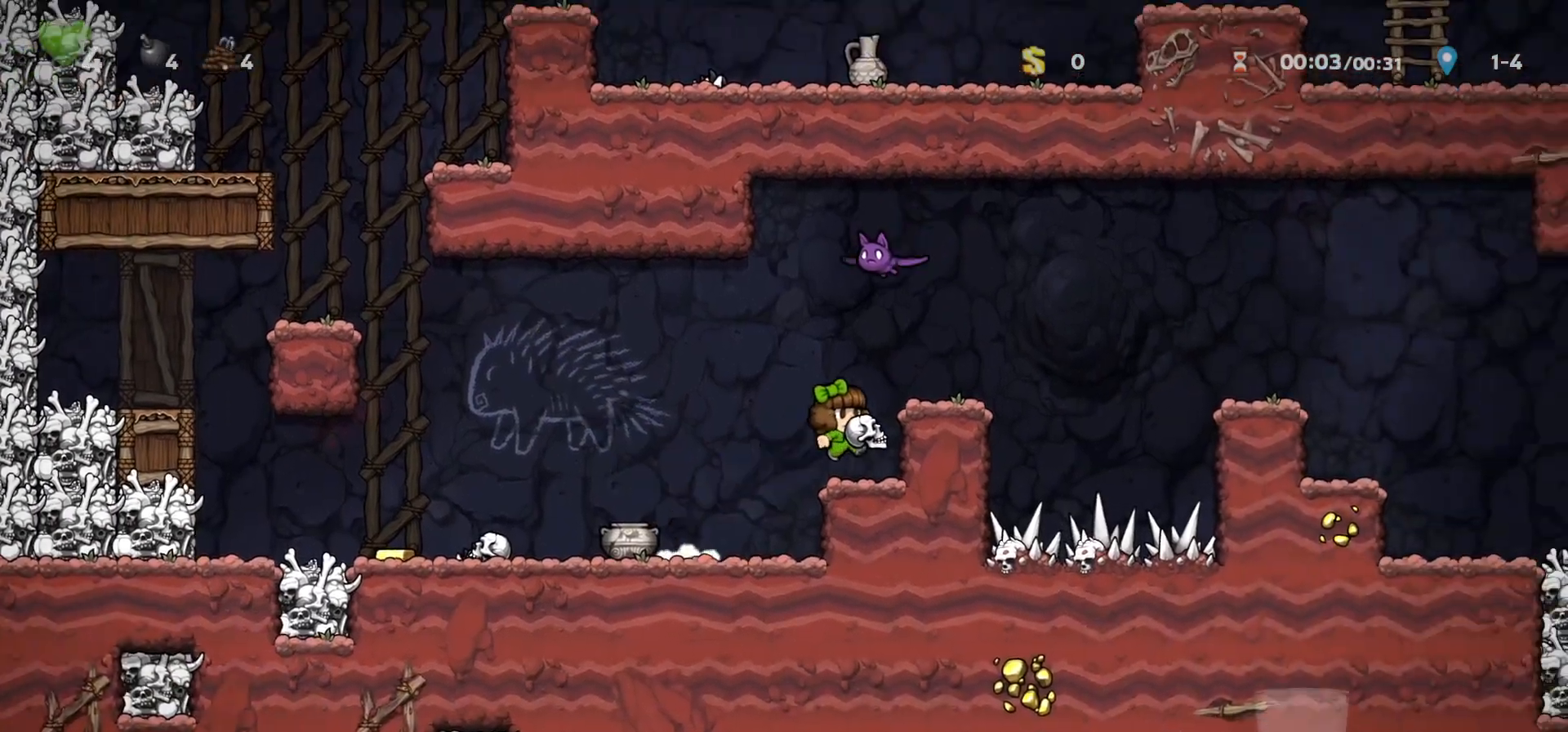
{"keys": ["right", "run"], "events": [[100, "z", "down"], [167, "z", "up"], [400, "z", "down"], [467, "z", "up"]]}
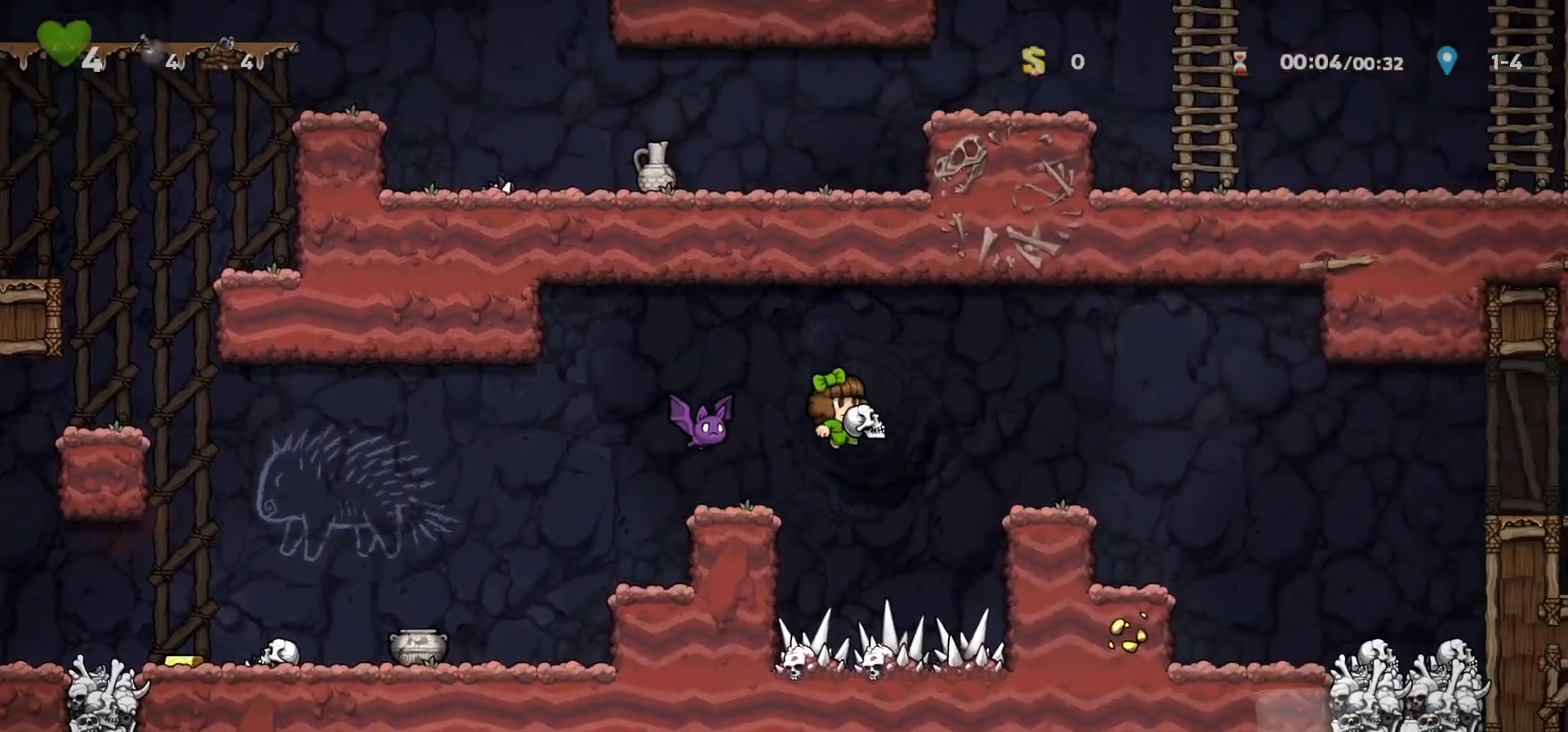
{"keys": ["right", "run"], "events": []}
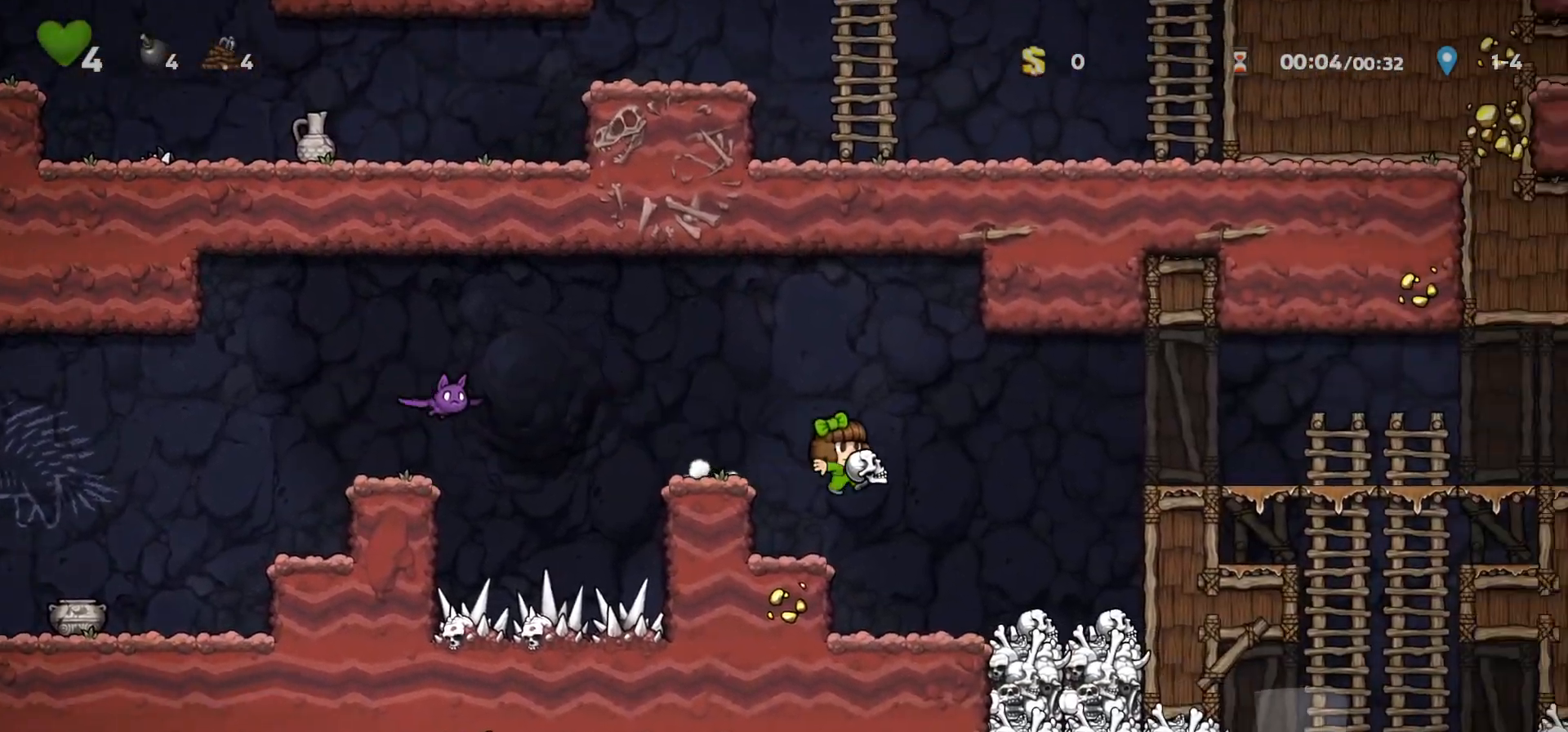
{"keys": ["right", "run", "z"], "events": [[300, "z", "down"], [400, "z", "up"], [500, "z", "down"]]}
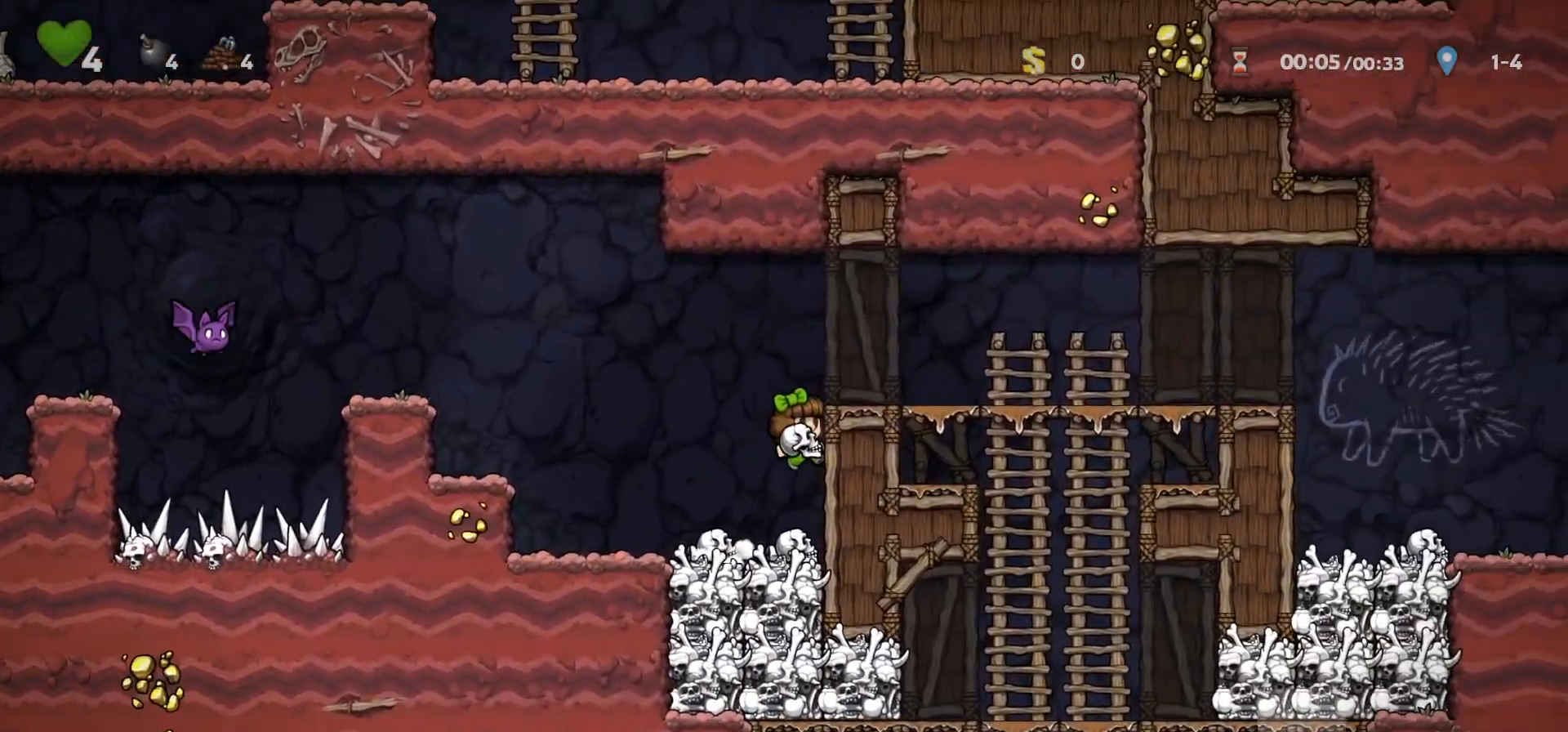
{"keys": ["down", "right", "run"], "events": [[200, "z", "up"], [433, "down", "down"], [433, "z", "down"], [500, "z", "up"]]}
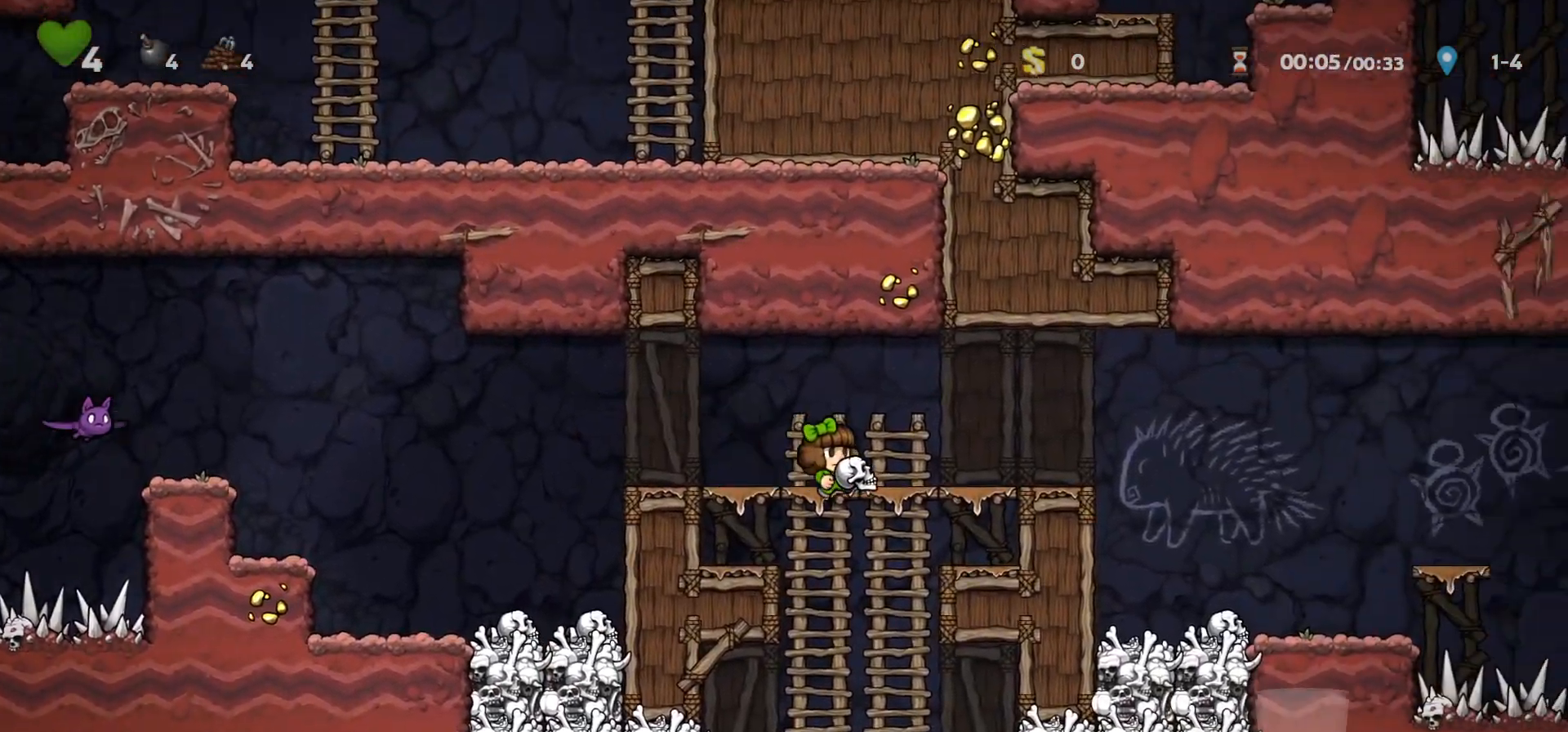
{"keys": ["down", "run", "z"], "events": [[33, "run", "up"], [200, "right", "up"], [267, "run", "down"], [433, "z", "down"]]}
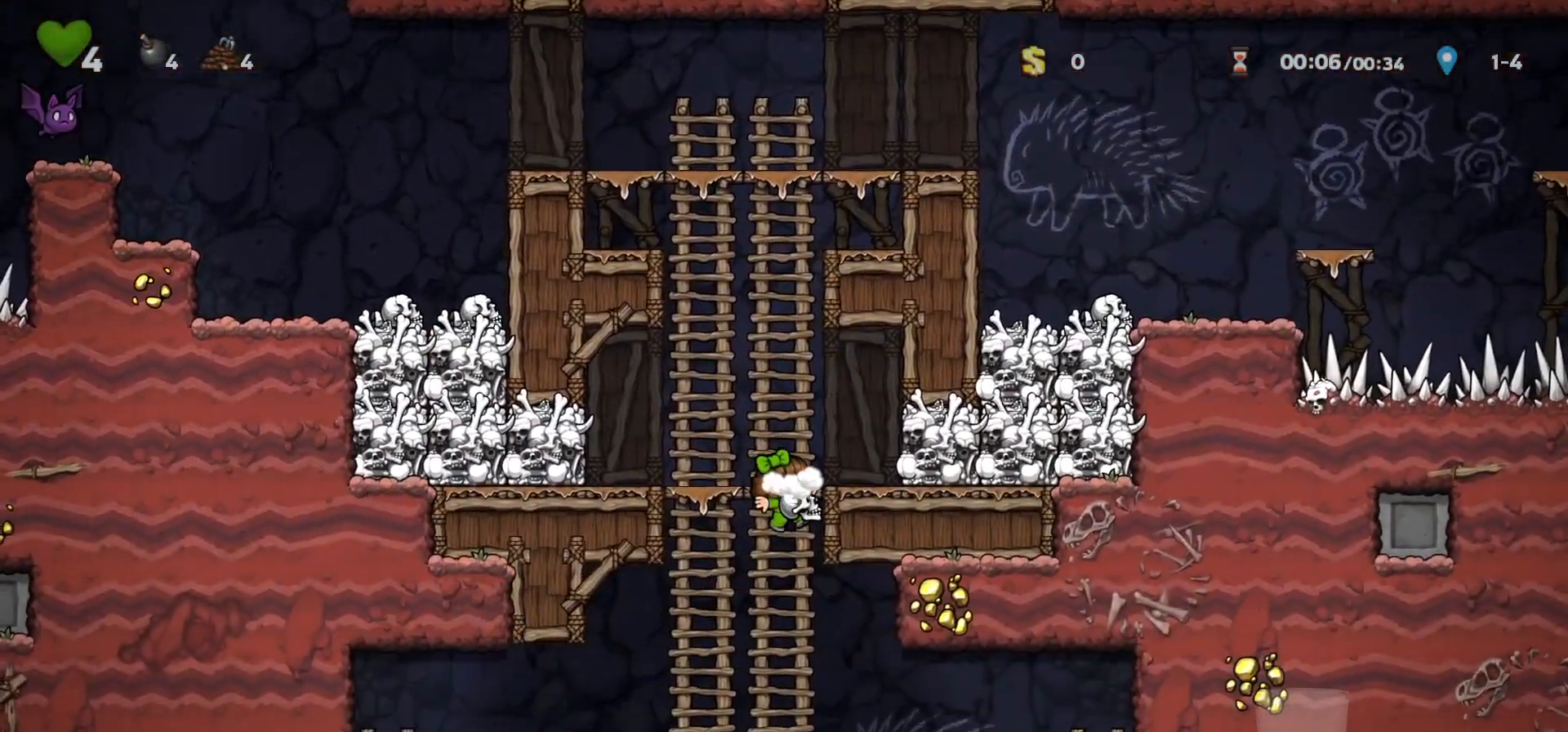
{"keys": ["run"], "events": [[33, "z", "up"], [333, "z", "down"], [400, "z", "up"], [467, "down", "up"]]}
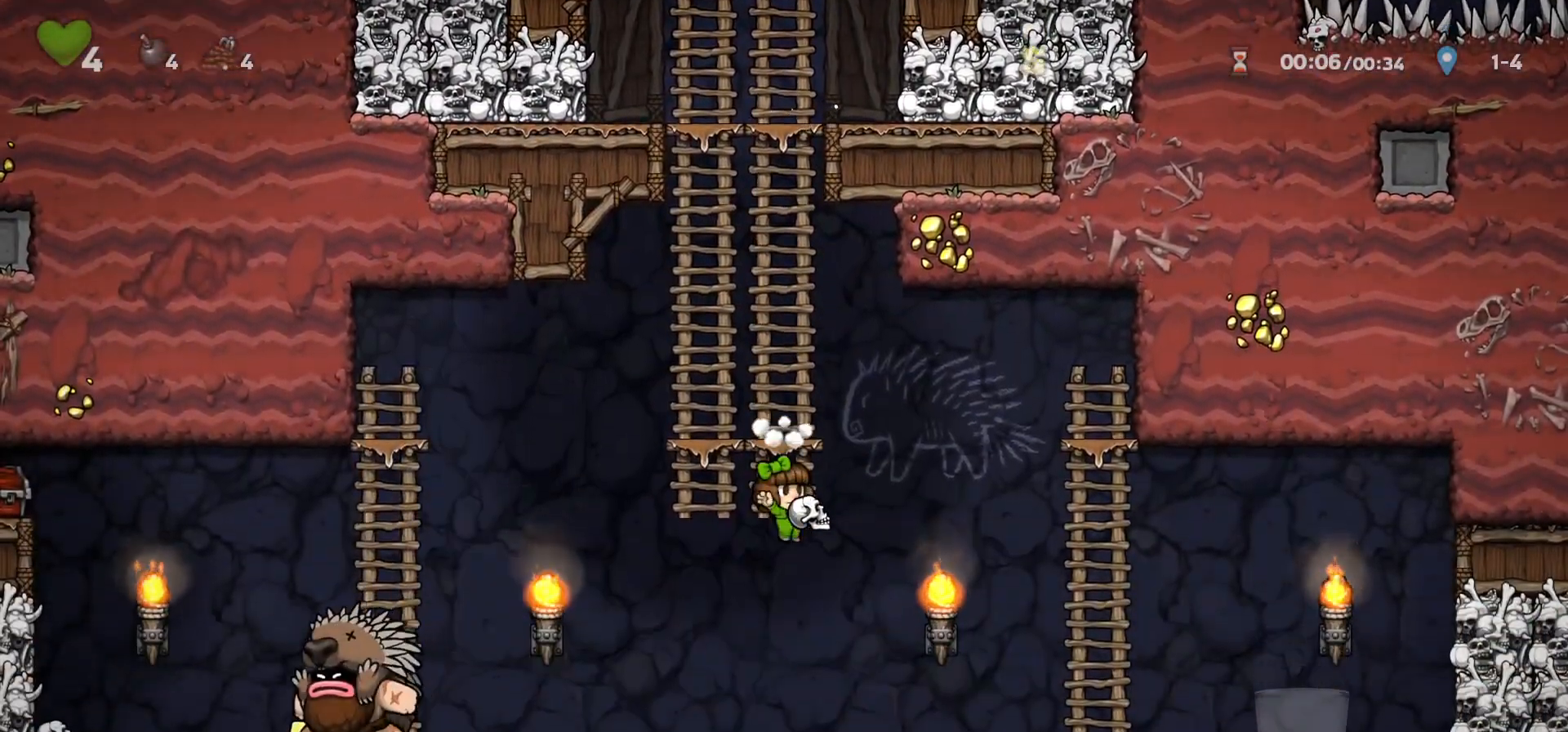
{"keys": []}
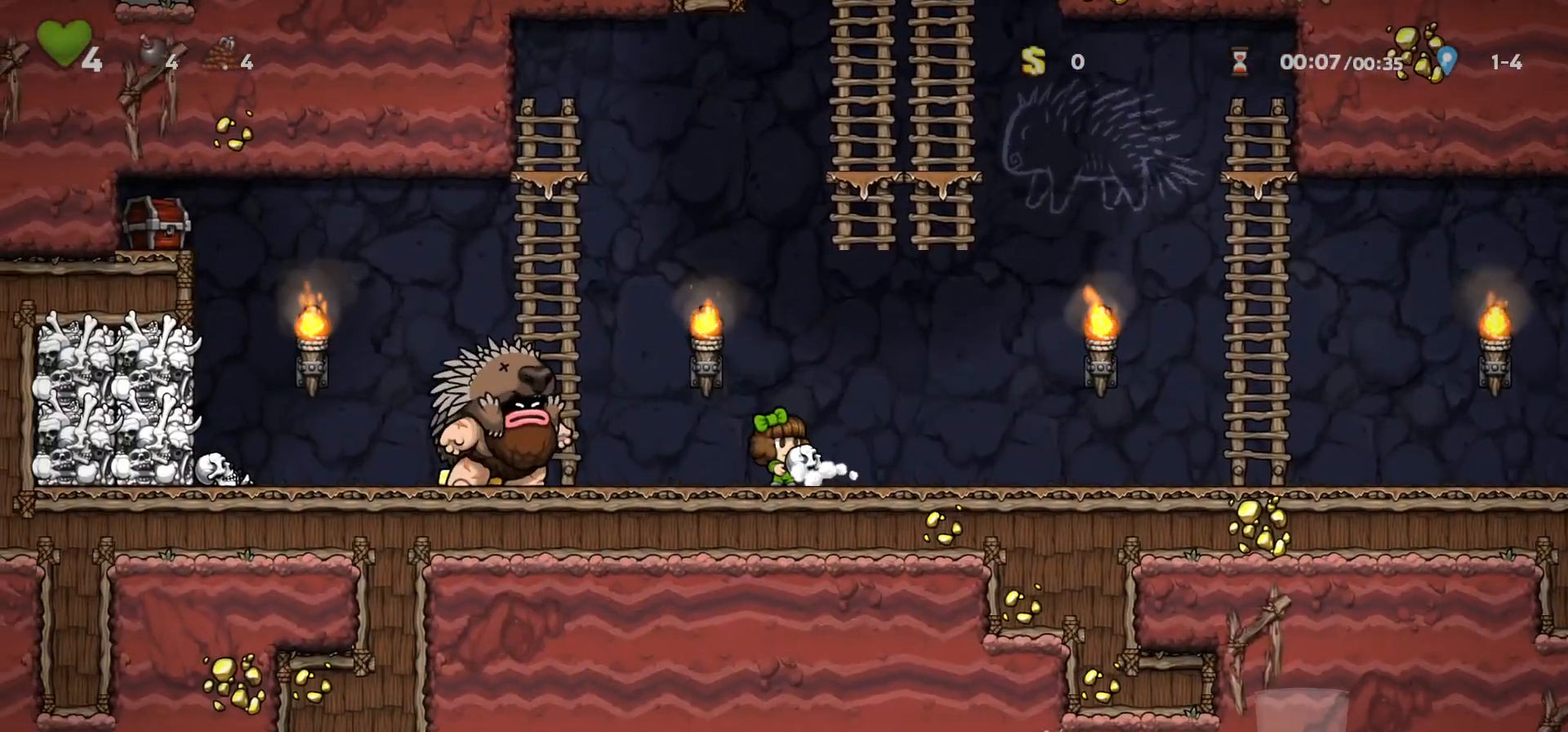
{"keys": [], "events": []}
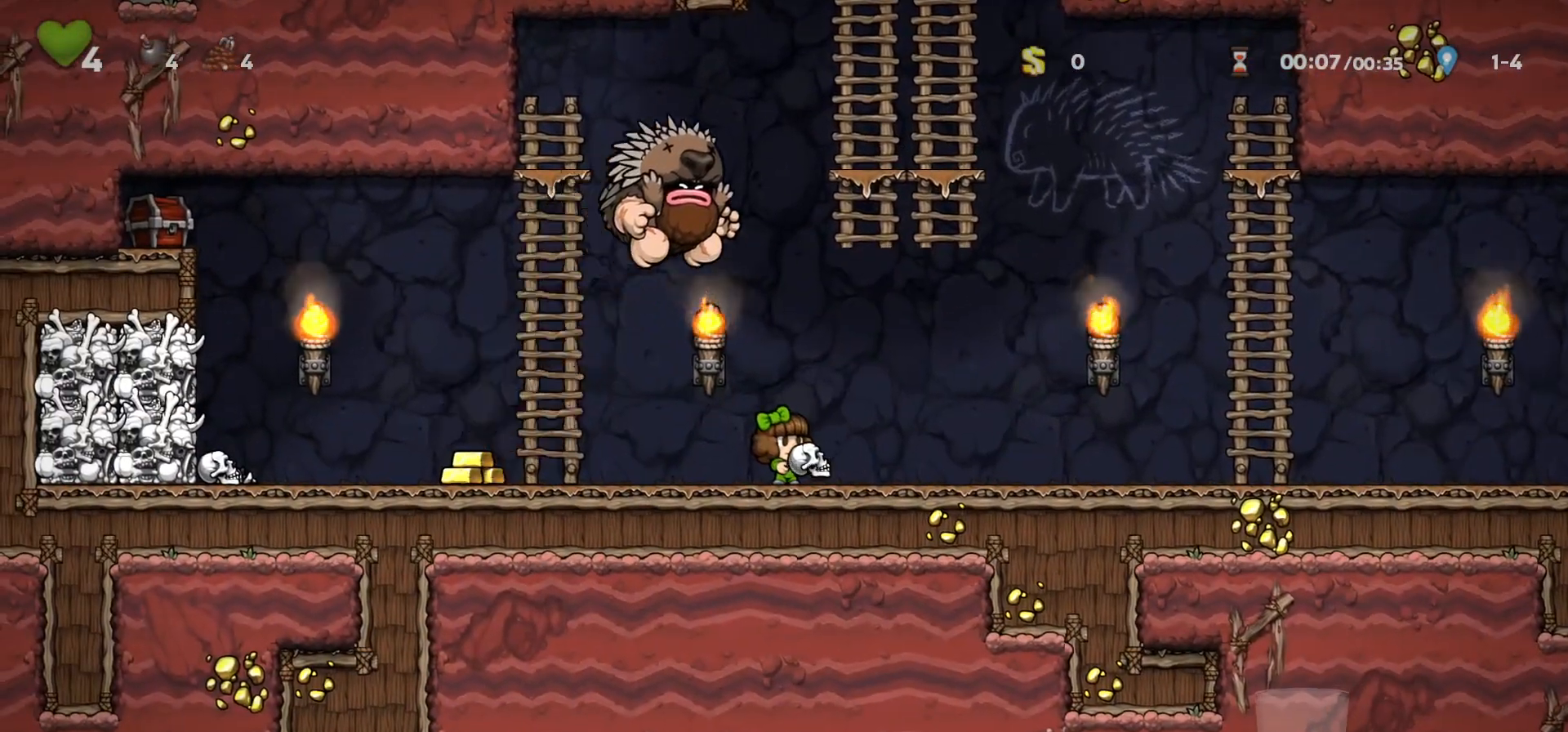
{"keys": [], "events": [[167, "left", "down"], [200, "run", "down"], [300, "run", "up"], [367, "left", "up"]]}
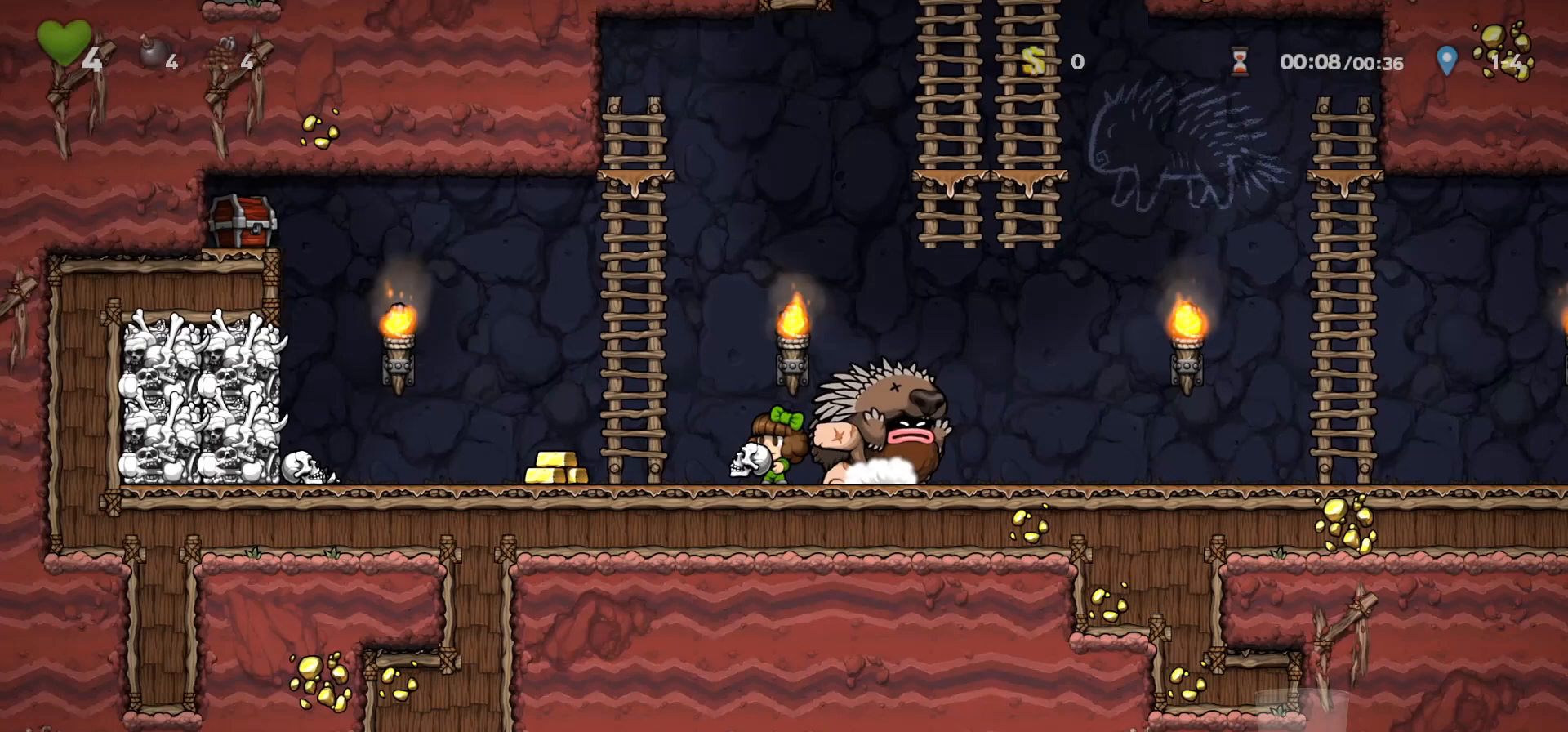
{"keys": [], "events": []}
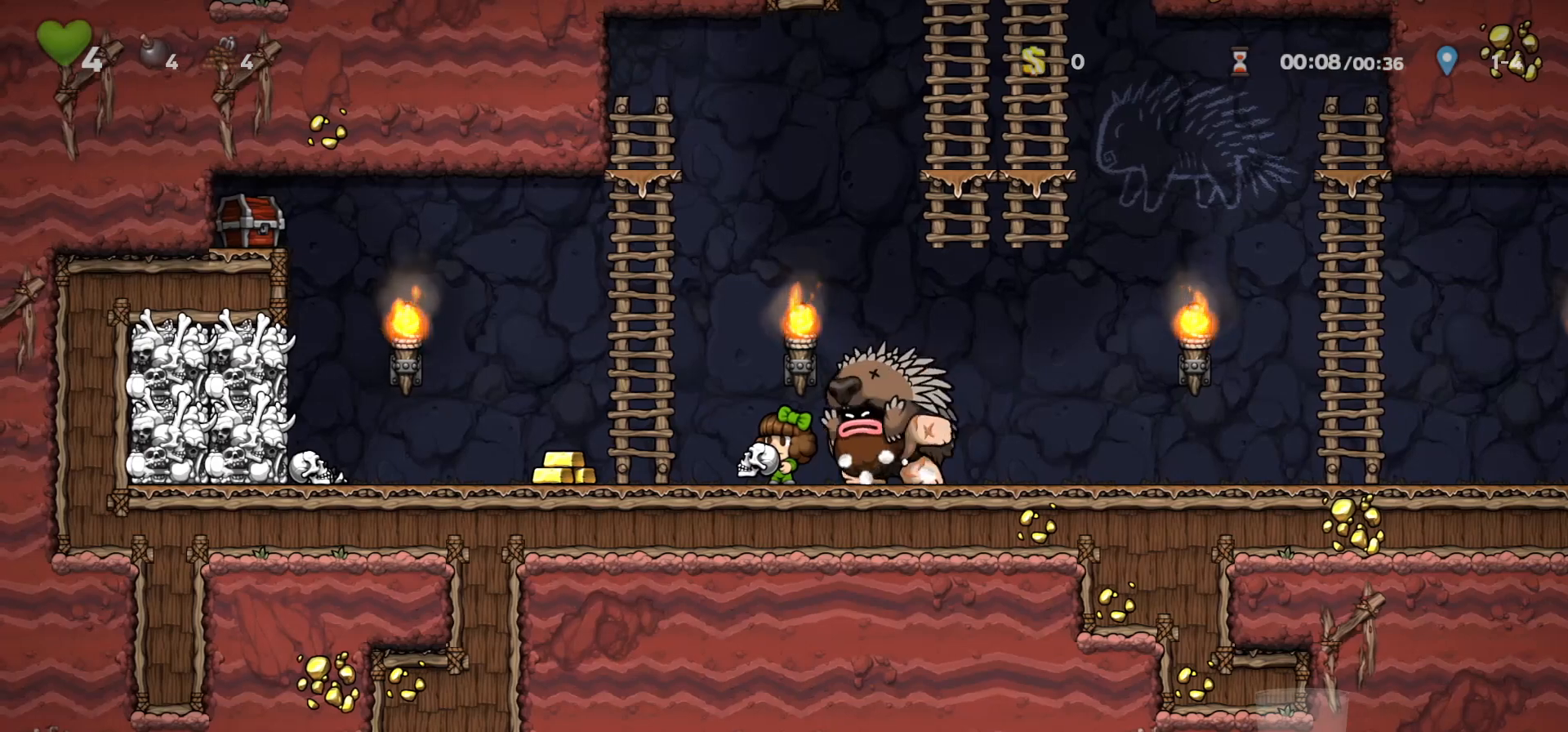
{"keys": ["right", "run"], "events": [[467, "run", "down"], [500, "right", "down"]]}
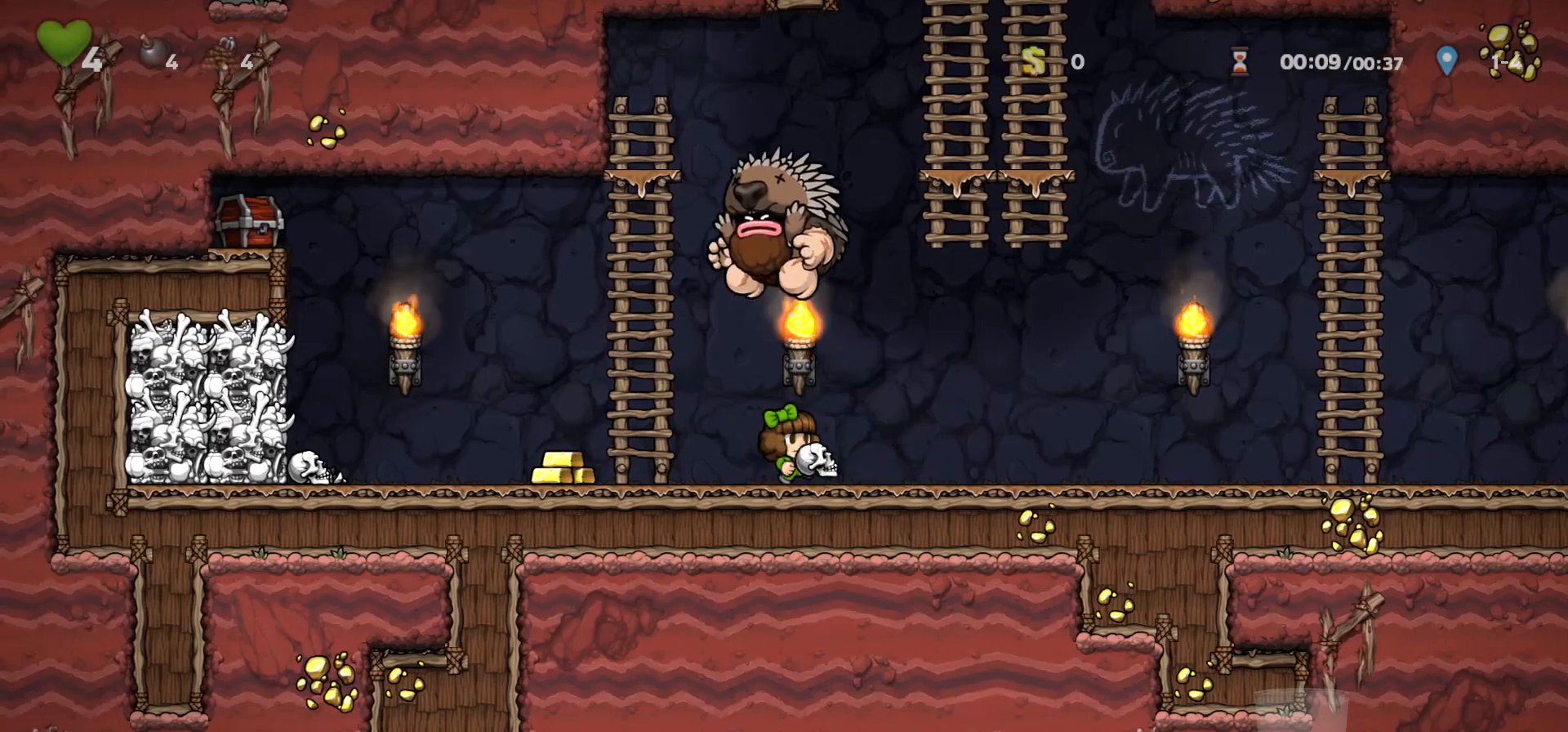
{"keys": ["right", "run"], "events": [[100, "run", "up"], [333, "run", "down"]]}
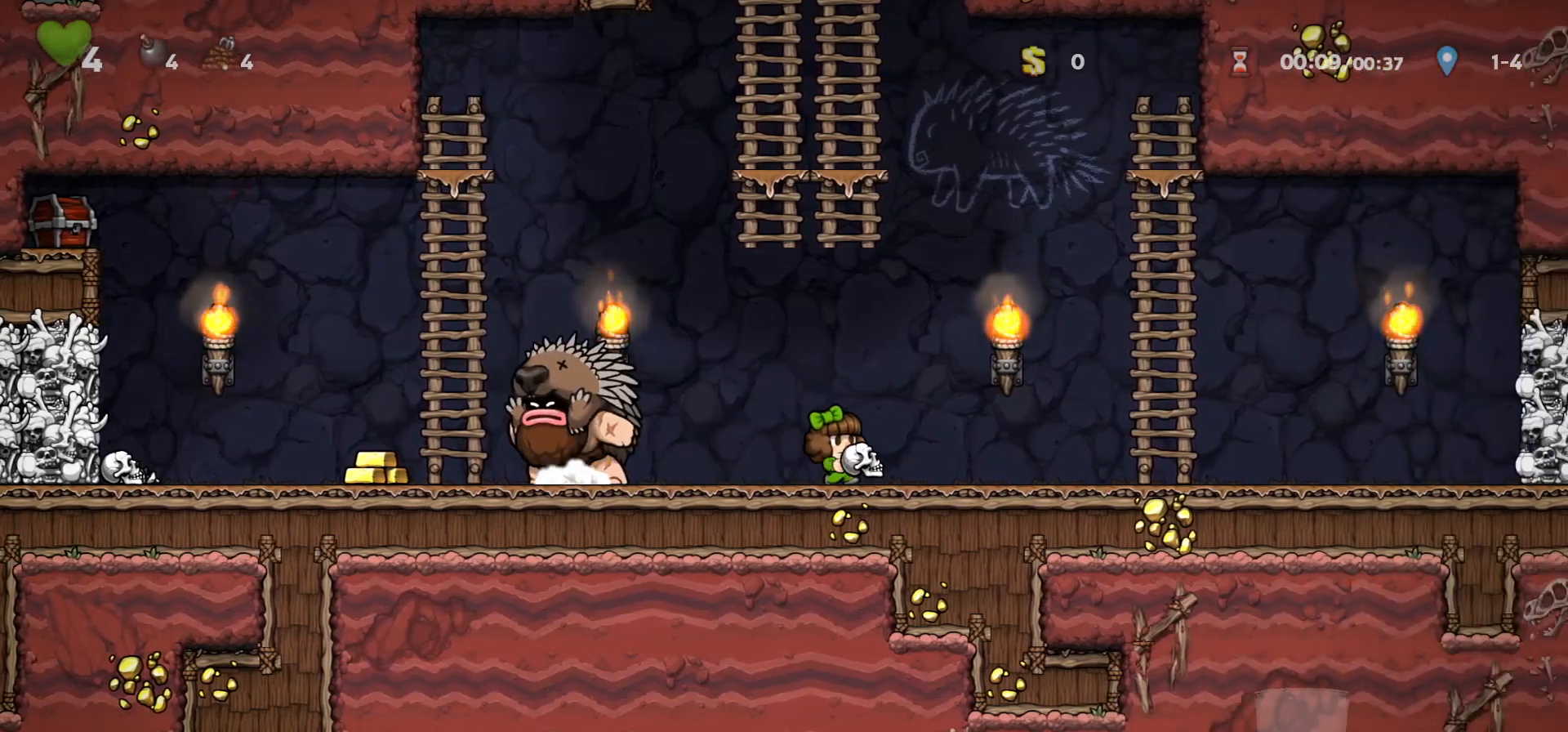
{"keys": ["run", "up", "z"], "events": [[167, "z", "down"], [400, "up", "down"], [400, "z", "up"], [467, "right", "up"], [467, "z", "down"]]}
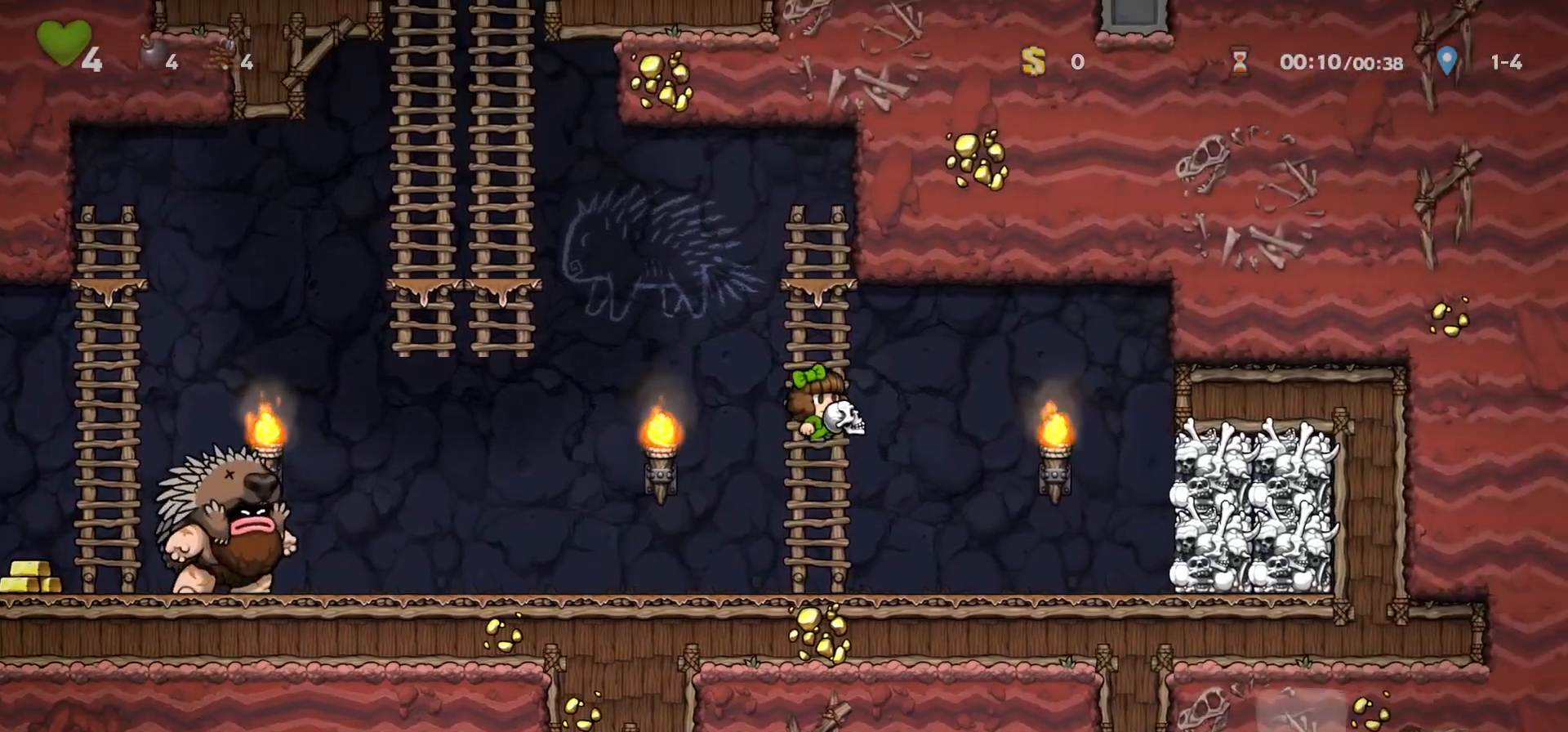
{"keys": ["up"], "events": [[133, "z", "up"], [233, "z", "down"], [400, "z", "up"], [433, "run", "up"]]}
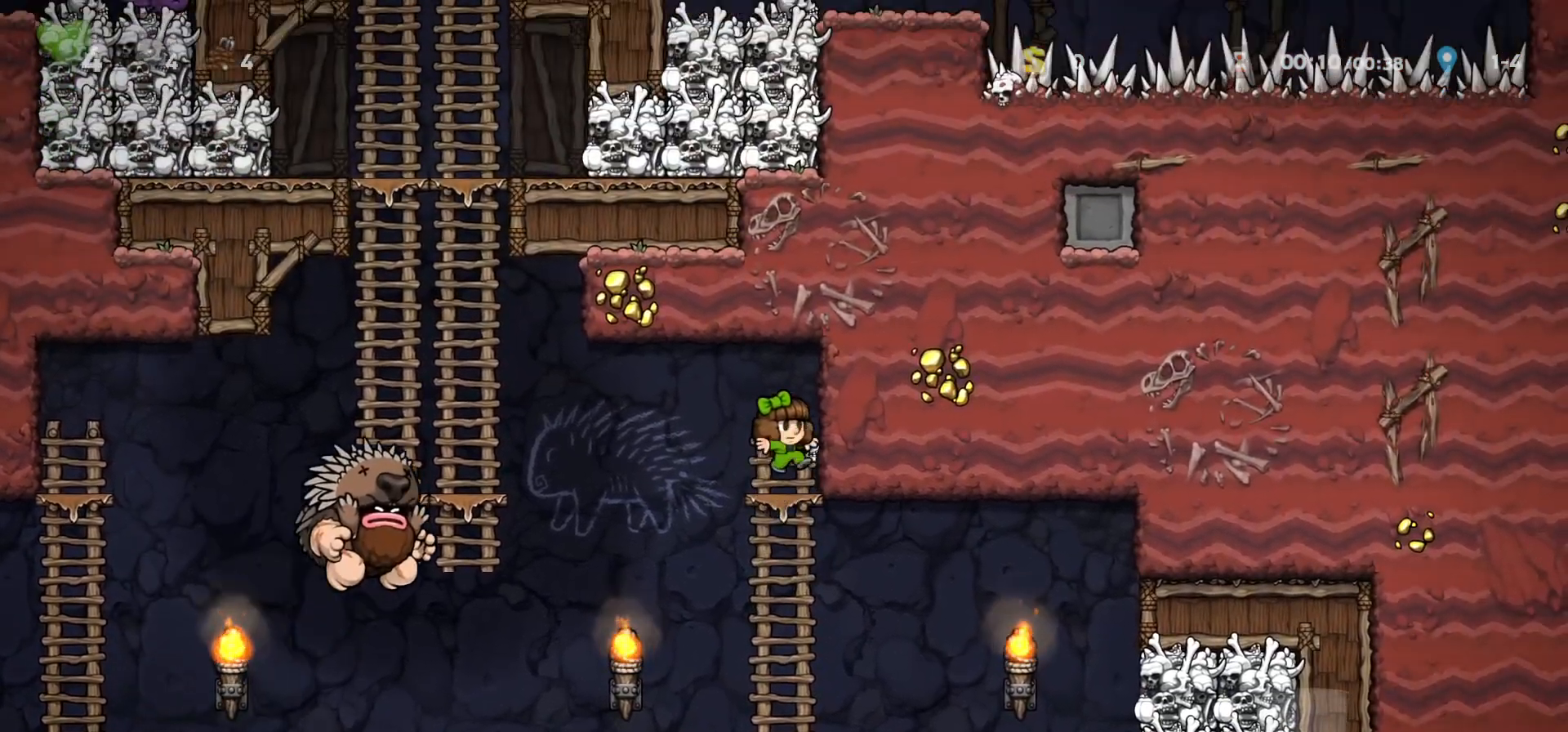
{"keys": [], "events": [[233, "up", "up"]]}
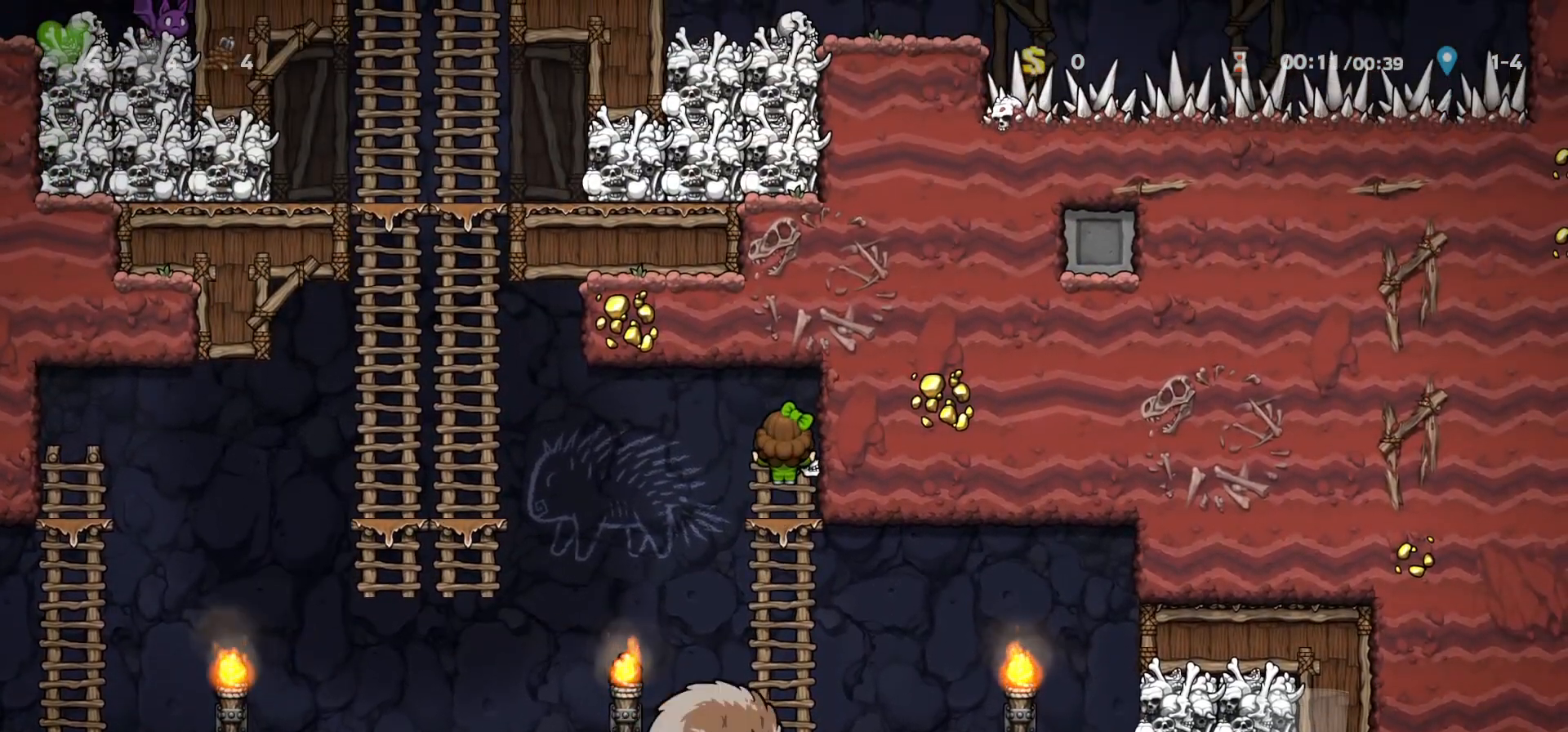
{"keys": ["right"], "events": [[67, "down", "down"], [167, "z", "down"], [300, "z", "up"], [367, "down", "up"], [500, "right", "down"]]}
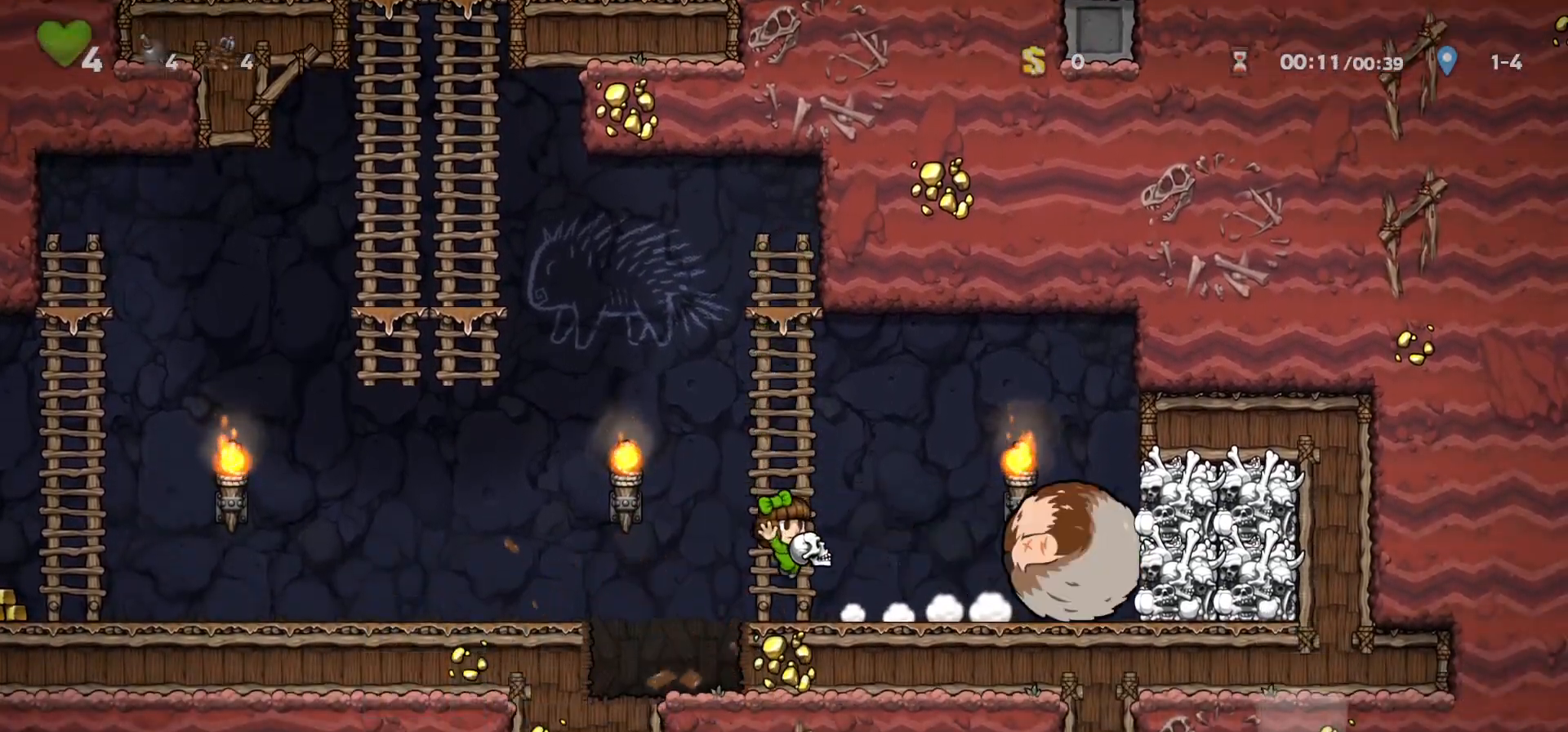
{"keys": ["right"], "events": [[67, "run", "down"], [167, "z", "down"], [300, "z", "up"], [333, "run", "up"]]}
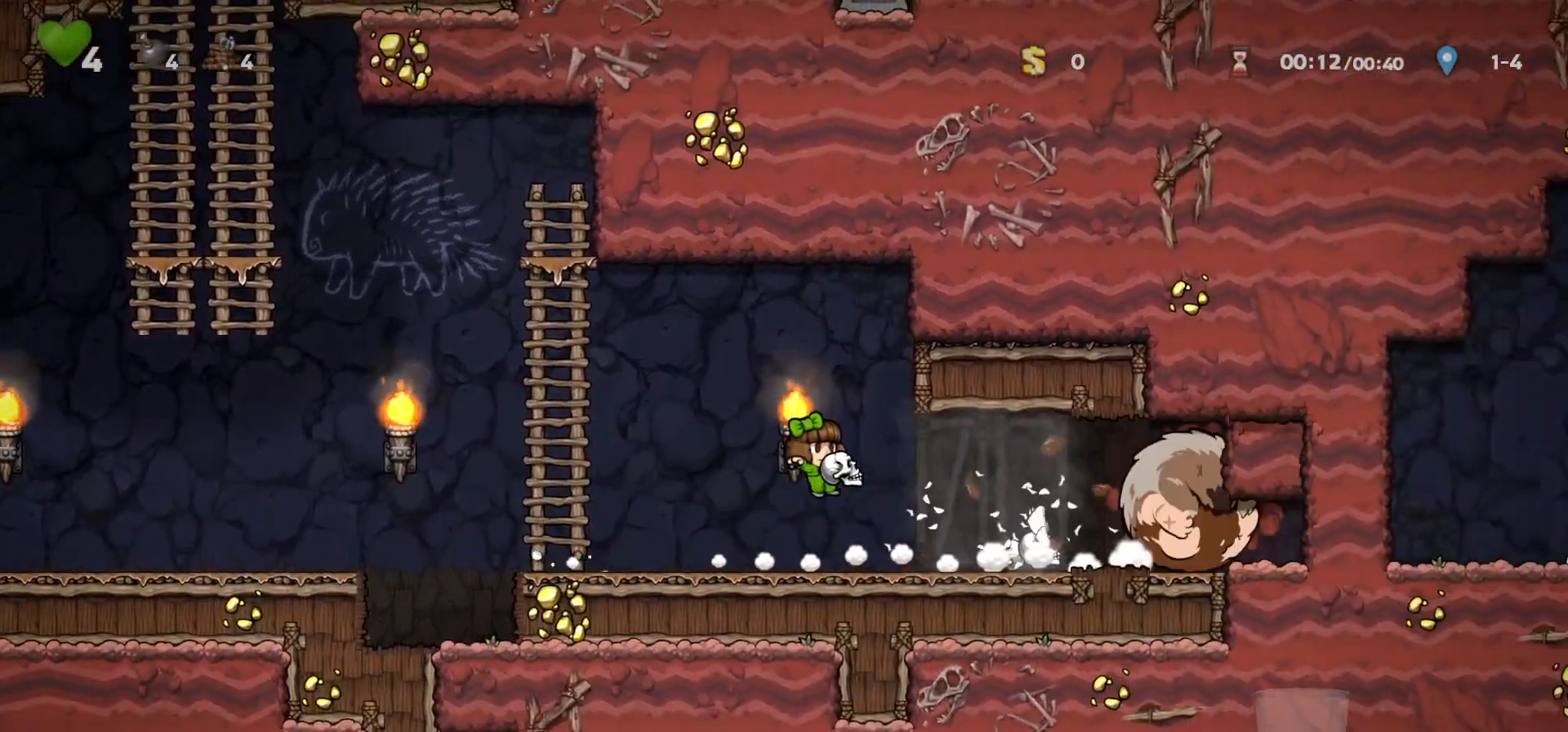
{"keys": ["right", "run"], "events": [[333, "run", "down"]]}
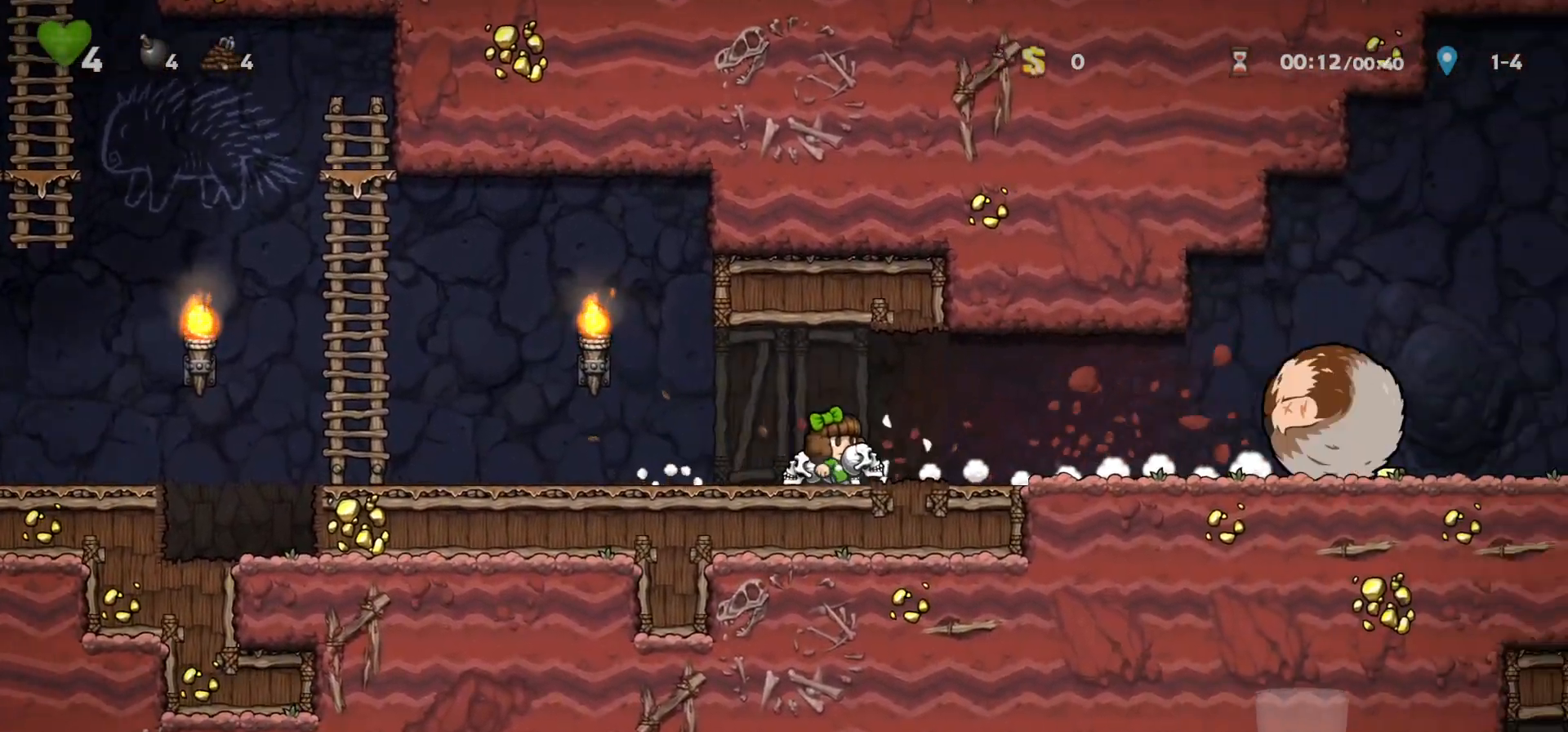
{"keys": ["right", "run"], "events": [[33, "run", "up"], [133, "run", "down"], [300, "run", "up"], [467, "run", "down"]]}
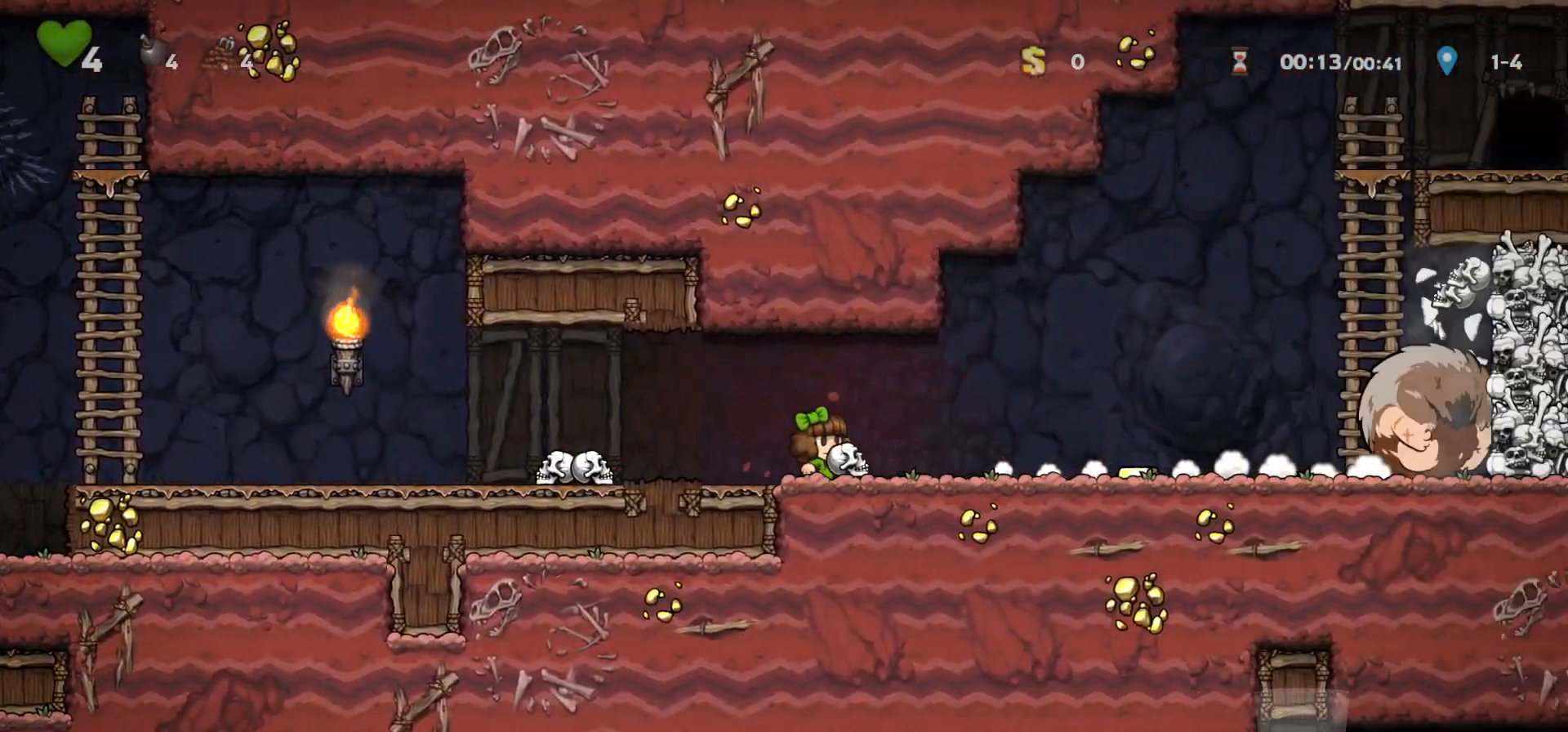
{"keys": ["right"], "events": [[167, "z", "down"], [300, "z", "up"], [500, "run", "up"]]}
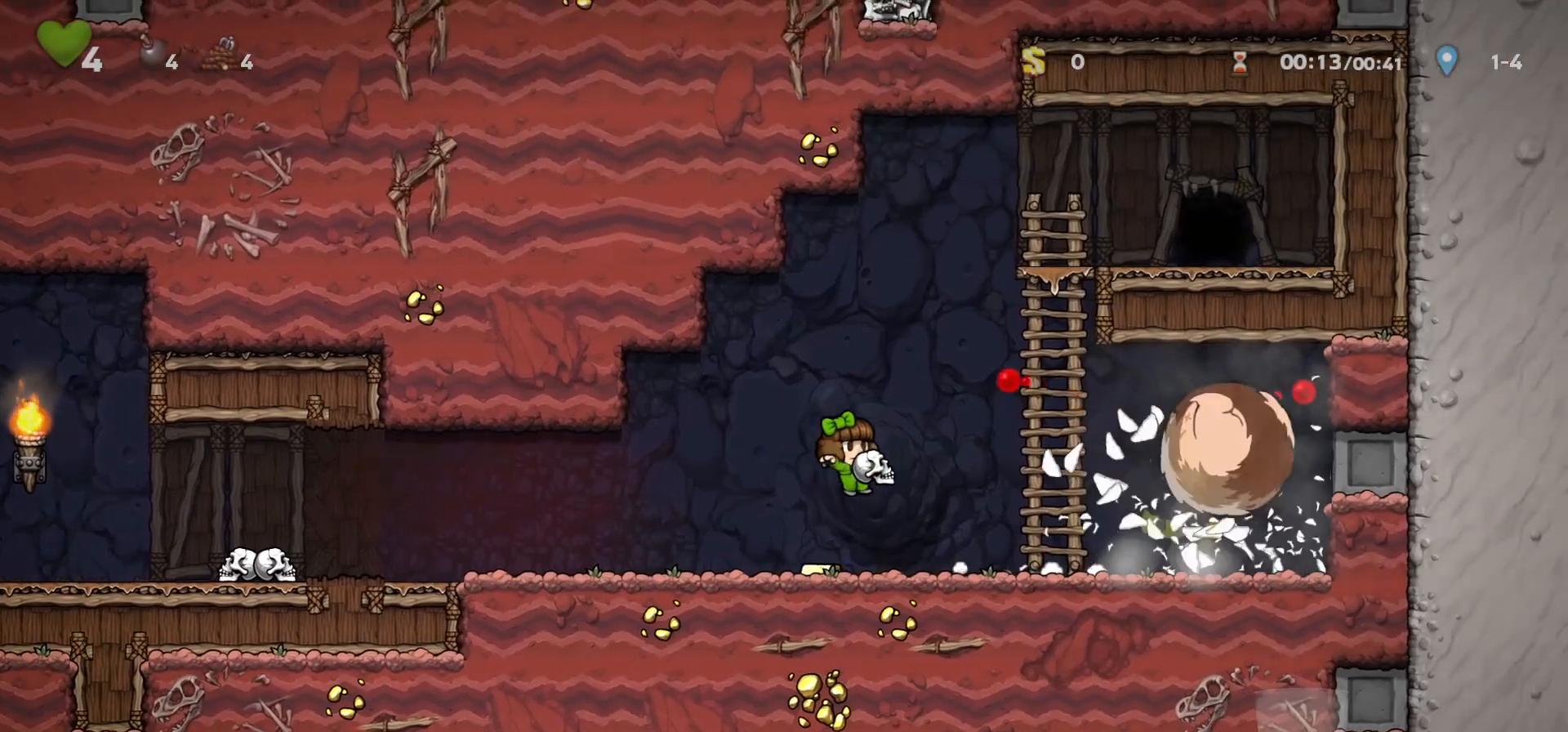
{"keys": ["right"], "events": []}
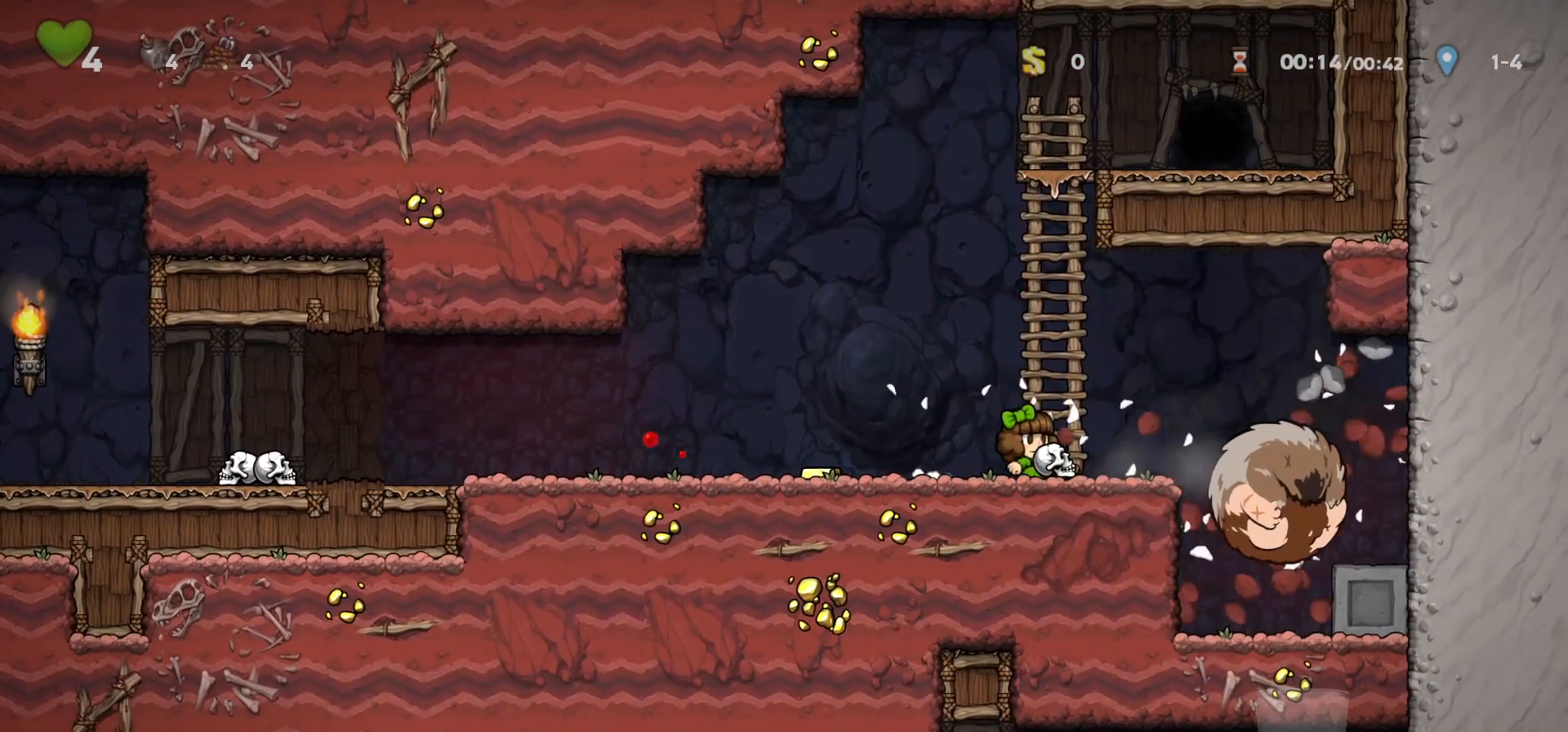
{"keys": ["down"], "events": [[200, "z", "down"], [233, "right", "up"], [267, "down", "down"], [267, "z", "up"], [433, "x", "down"], [500, "x", "up"]]}
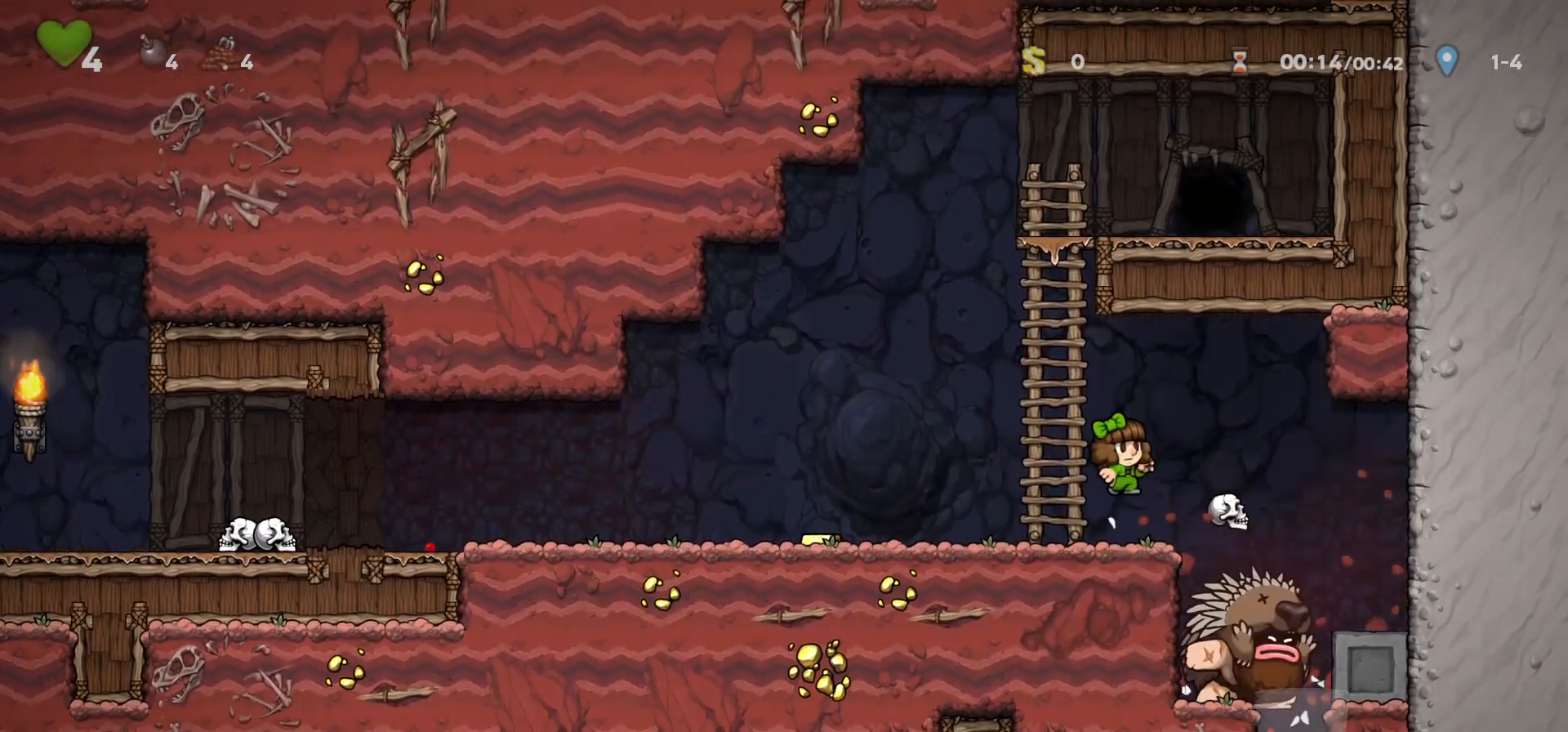
{"keys": ["left"], "events": [[100, "down", "up"], [133, "right", "down"], [333, "right", "up"], [333, "x", "down"], [400, "x", "up"], [500, "left", "down"]]}
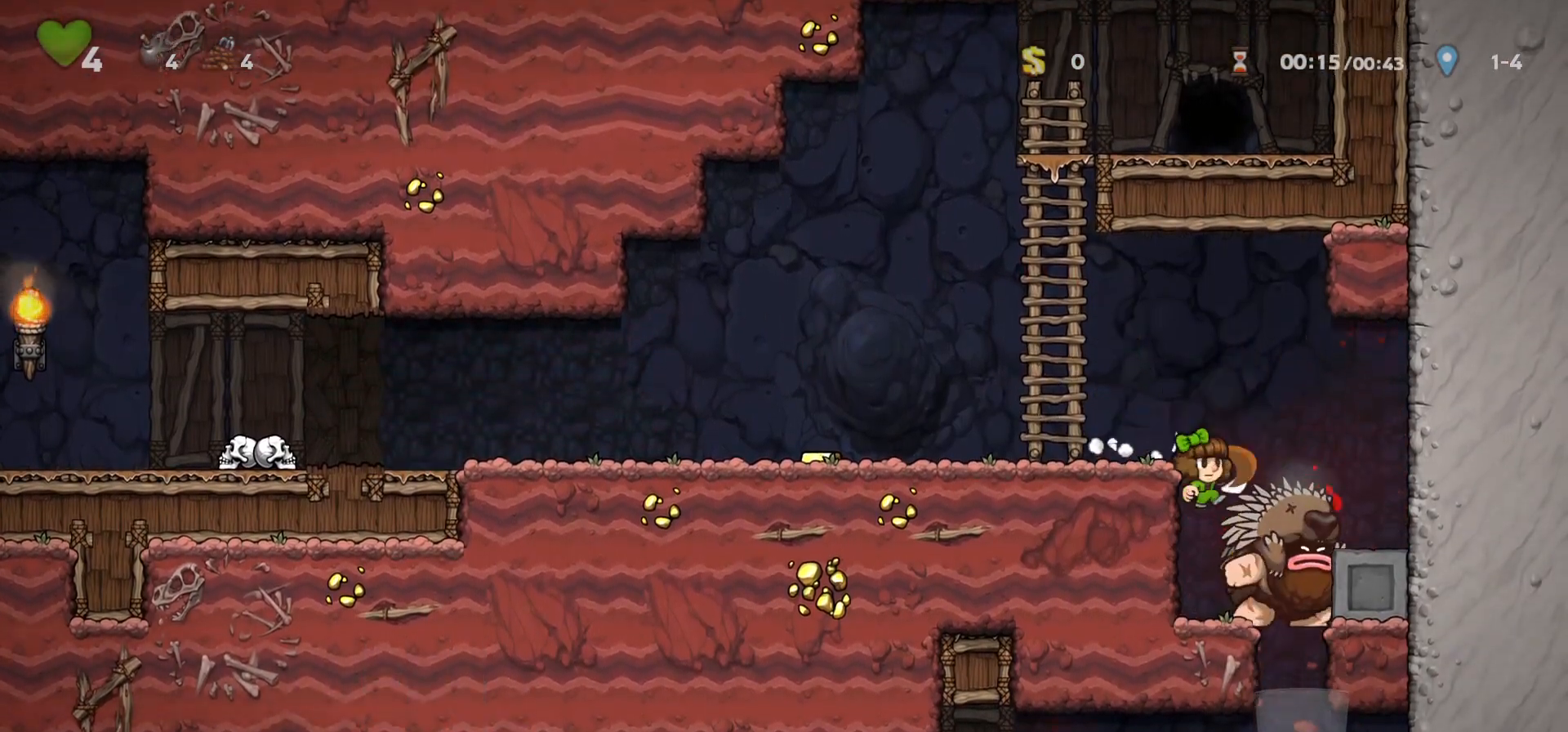
{"keys": ["down"], "events": [[167, "left", "up"], [233, "down", "down"]]}
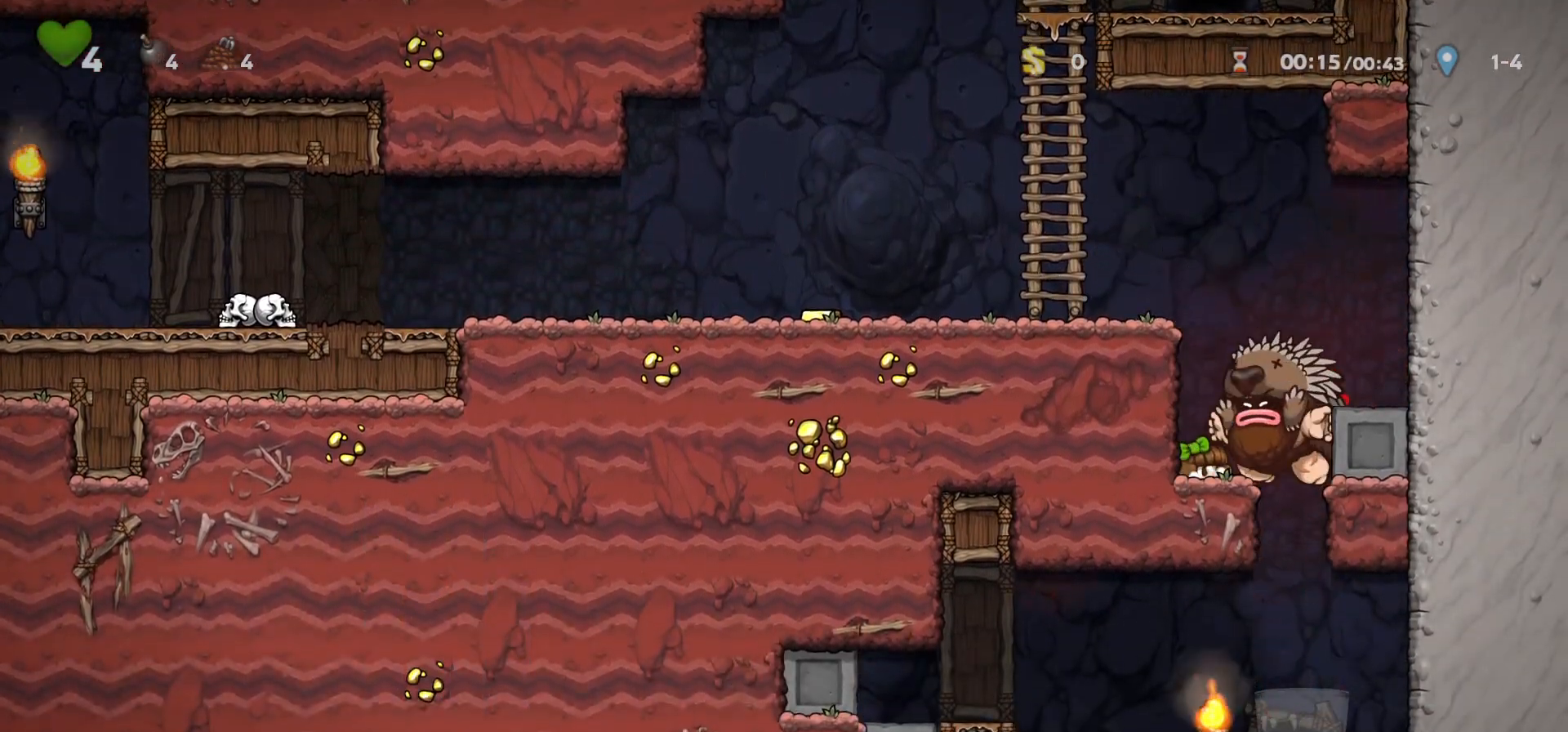
{"keys": [], "events": [[200, "down", "up"], [233, "right", "down"], [233, "run", "down"], [433, "x", "down"], [467, "run", "up"], [500, "right", "up"], [500, "x", "up"]]}
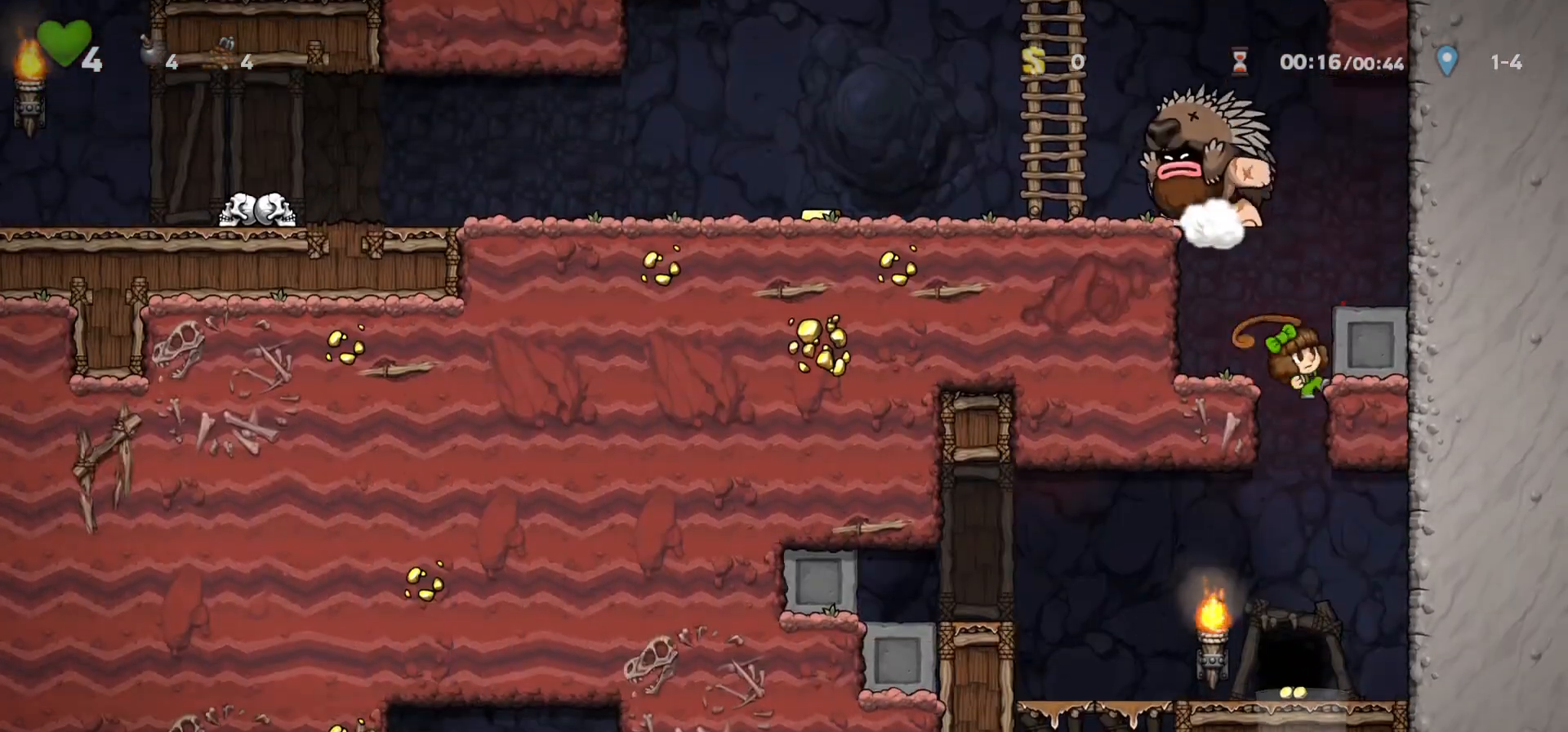
{"keys": ["down", "left", "run", "z"], "events": [[67, "left", "down"], [100, "run", "down"], [467, "down", "down"], [467, "z", "down"]]}
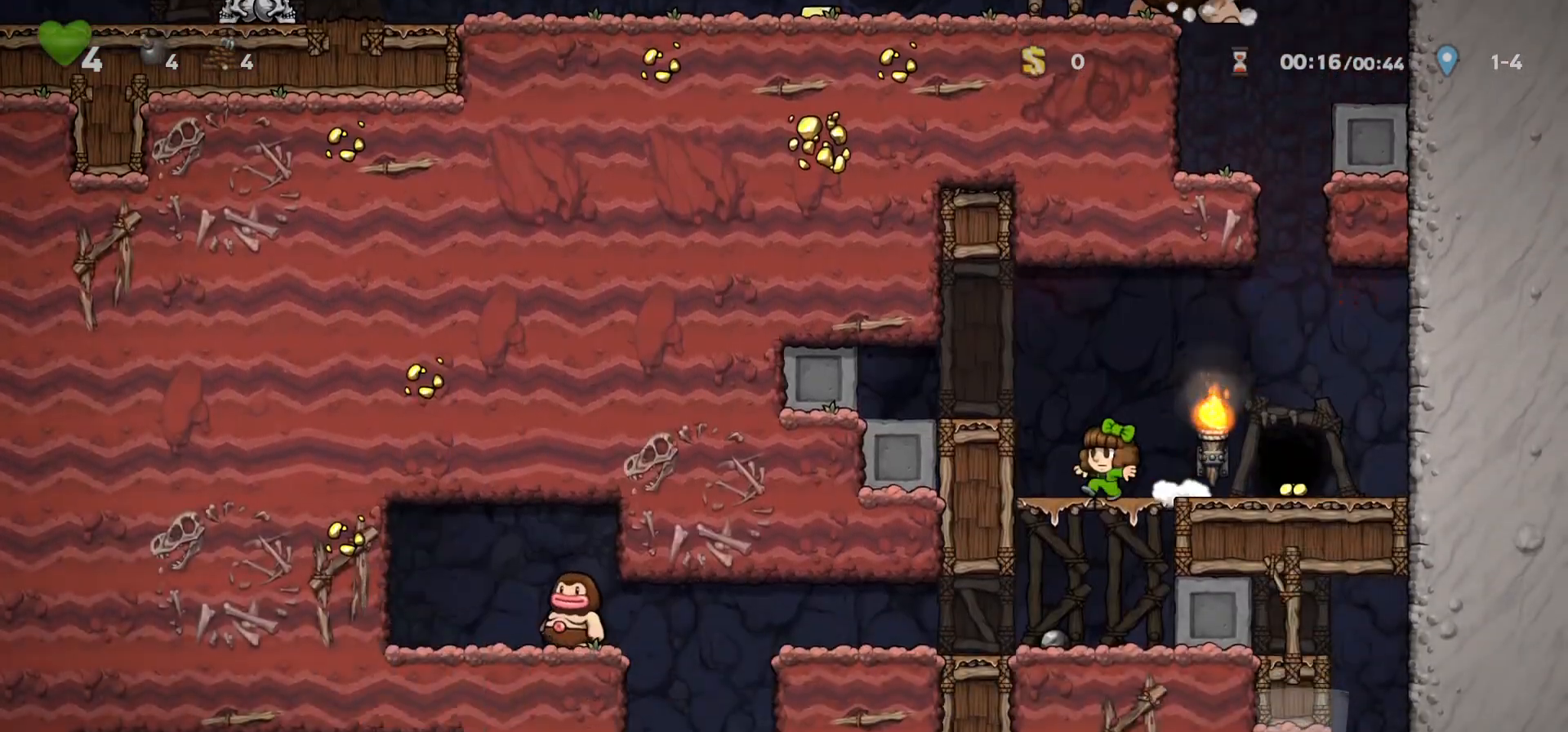
{"keys": ["left", "run"], "events": [[33, "down", "up"], [33, "run", "up"], [33, "z", "up"], [267, "run", "down"]]}
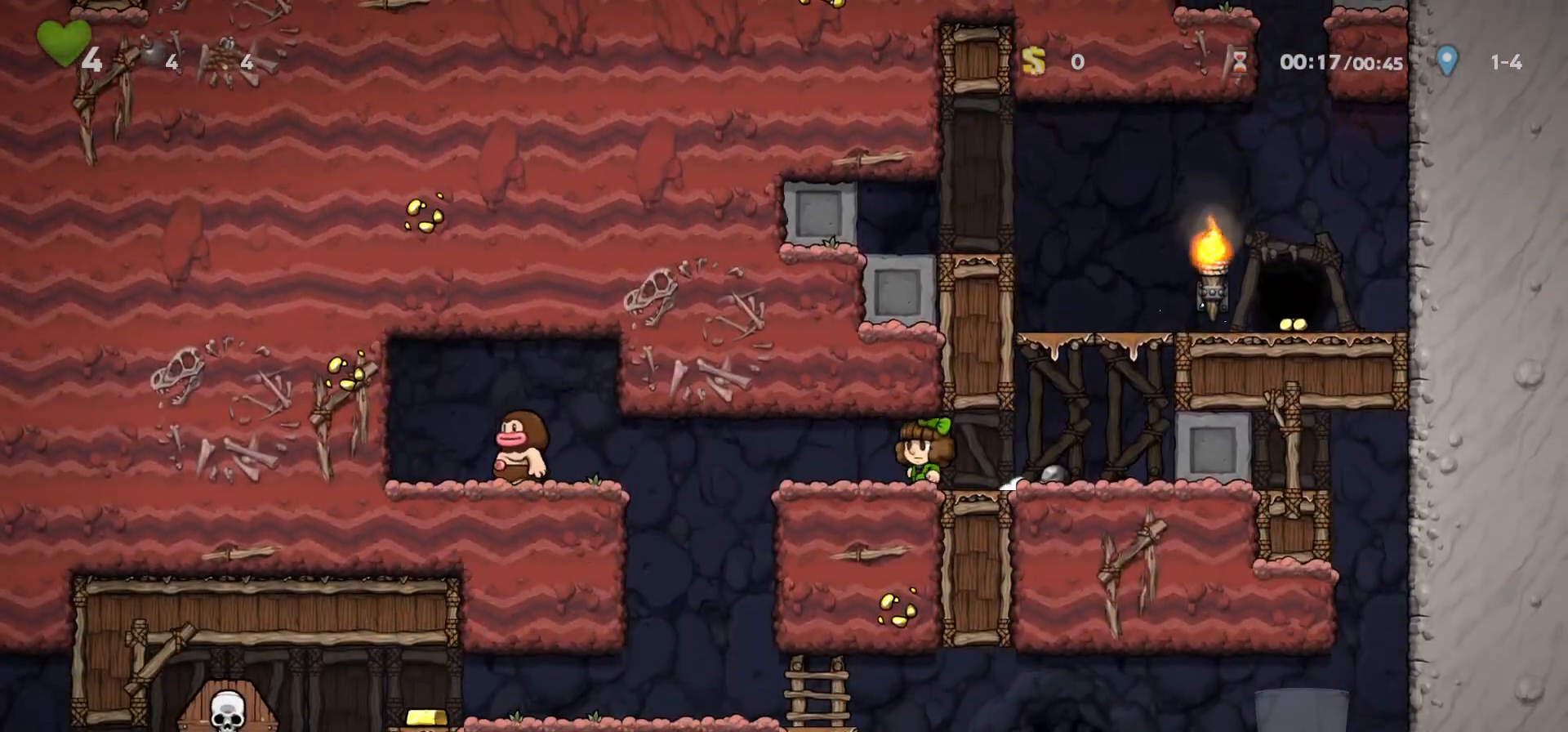
{"keys": [], "events": [[167, "x", "down"], [267, "run", "up"], [267, "x", "up"], [333, "left", "up"]]}